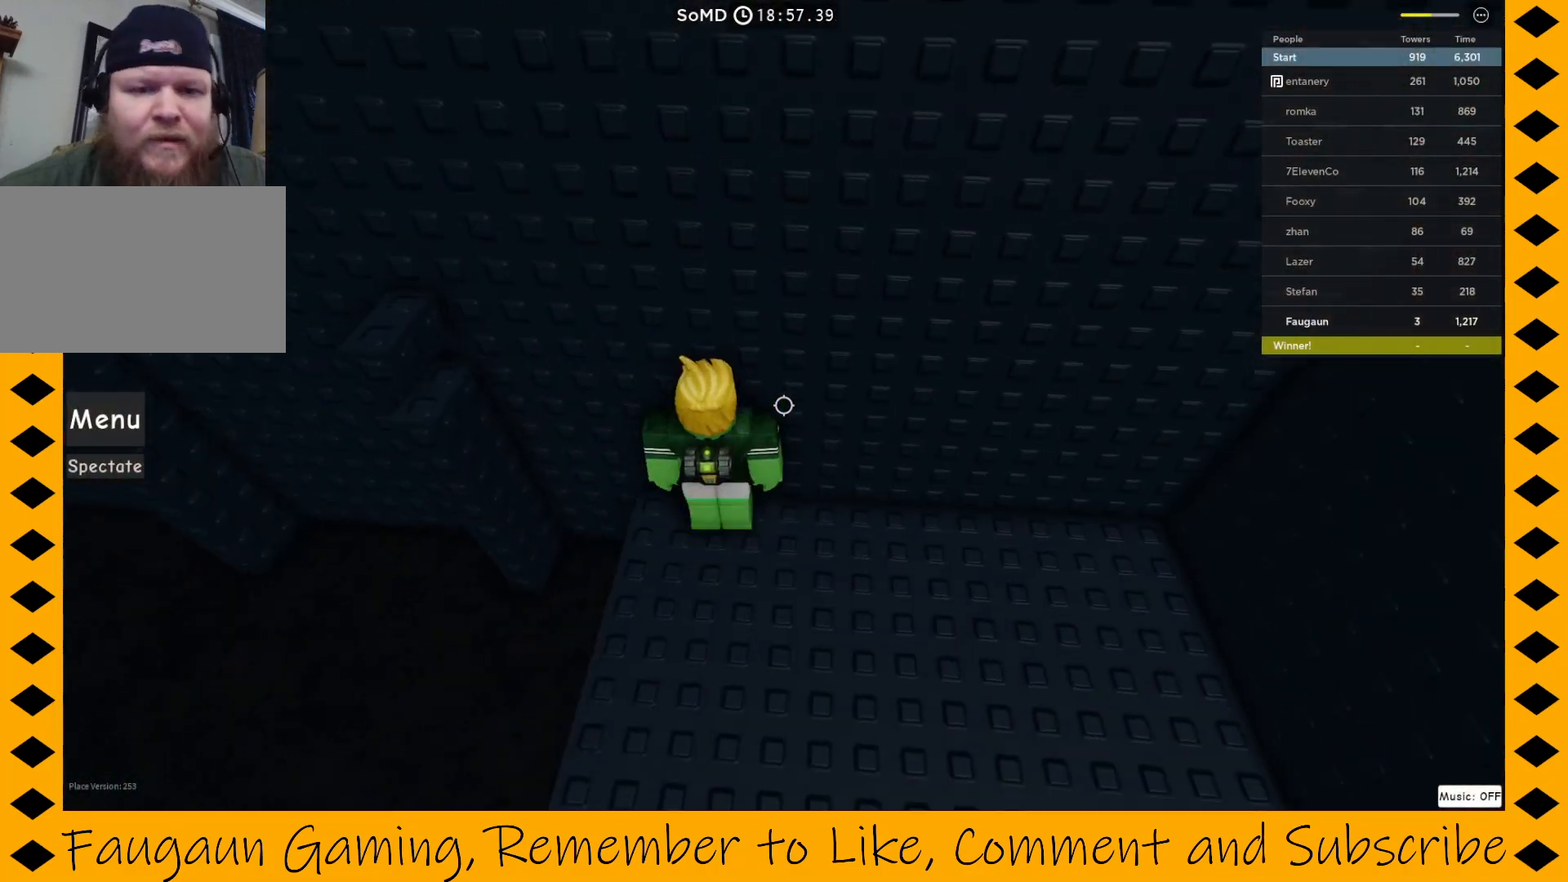
Gameplay with keyboard and mouse; each line is a JSON object with the keys and mouse buttons held at the frame after it. "events" lists presses ("down") and releases ("up") of "1", "2", "3", "4", "5", "a", "alt", "c", "caps_lock", "ctrl", "d", "e", "f", "g", "q", "r", "s", "shift", "space", "t", "tab", "v", "w", "x", "z", "mouse_left", "mouse_wheel" and "mouse_right" between this image and that frame as [ms after this image, input, new state], when the widget could be followed in between. "mouse_left", "mouse_wheel", "mouse_right" = the "left", "wheel", "right" buttons of the "mouse" list. No other keys are recorded. "wheel" means that the mouse wheel is clicked or scrolled. Not read: mouse_move.
{"keys": ["a"], "mouse": ["right"], "events": [[100, "a", "down"], [200, "a", "up"], [250, "a", "down"], [250, "space", "down"], [433, "space", "up"]]}
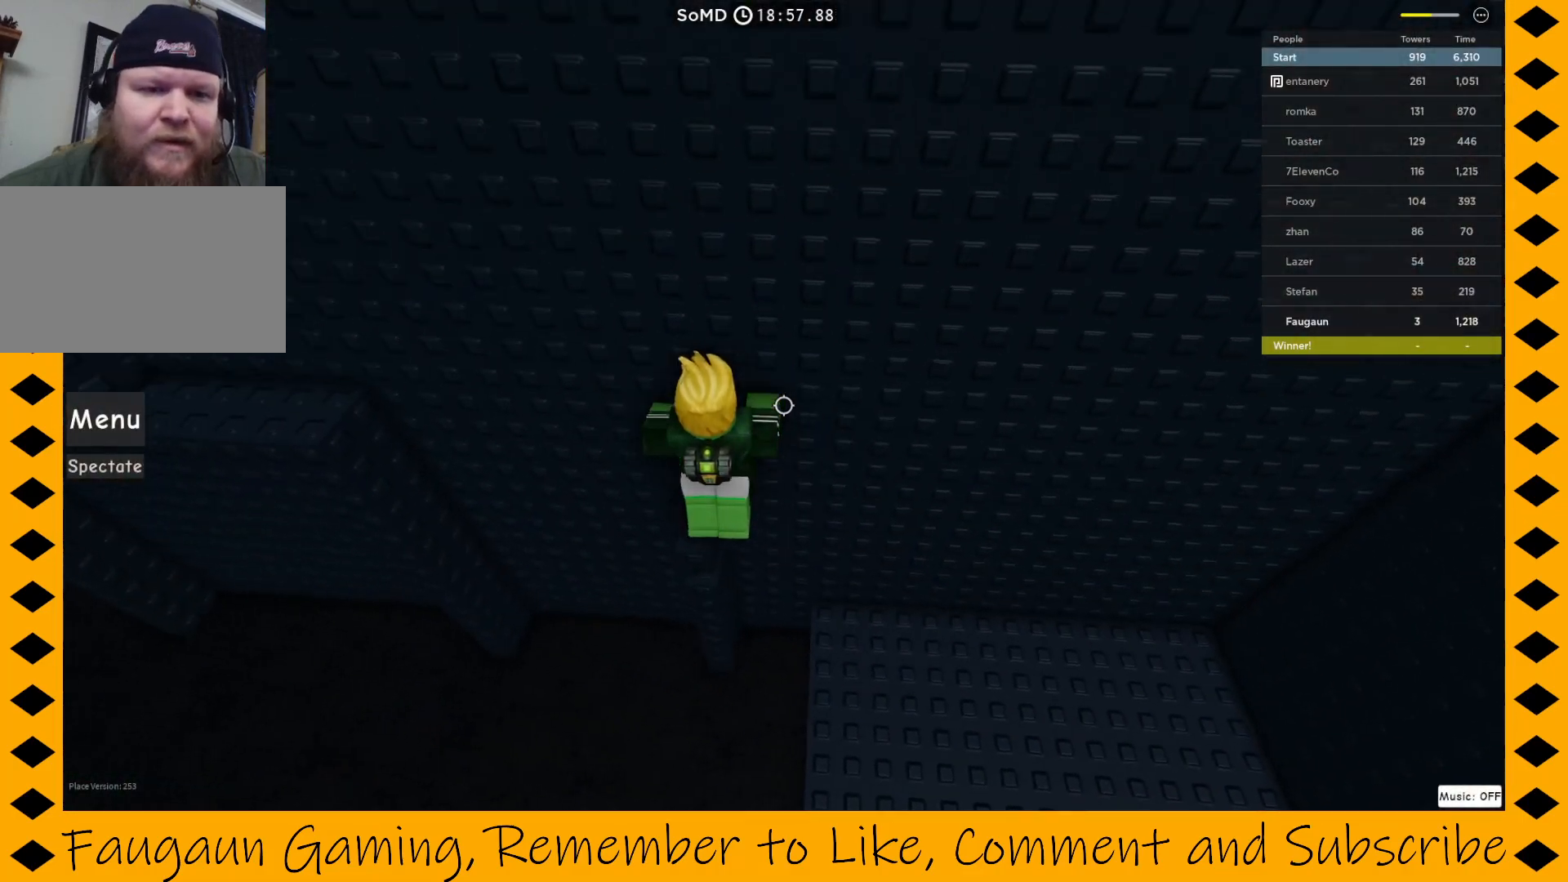
{"keys": ["a", "space"], "mouse": ["right"], "events": [[17, "a", "up"], [400, "a", "down"], [450, "space", "down"]]}
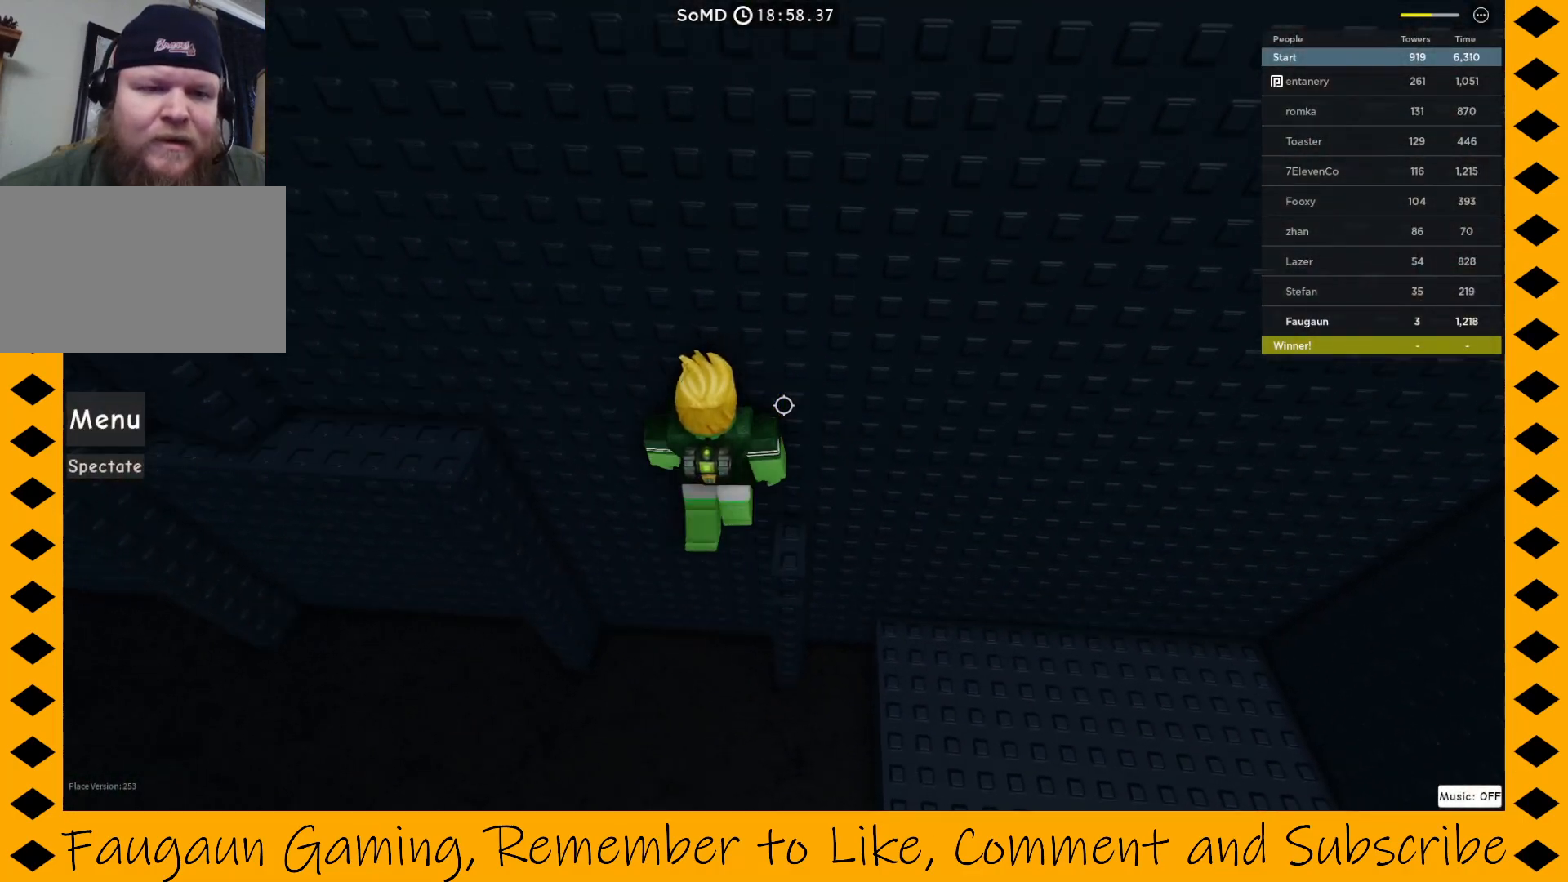
{"keys": ["a"], "mouse": ["right"], "events": [[133, "space", "up"]]}
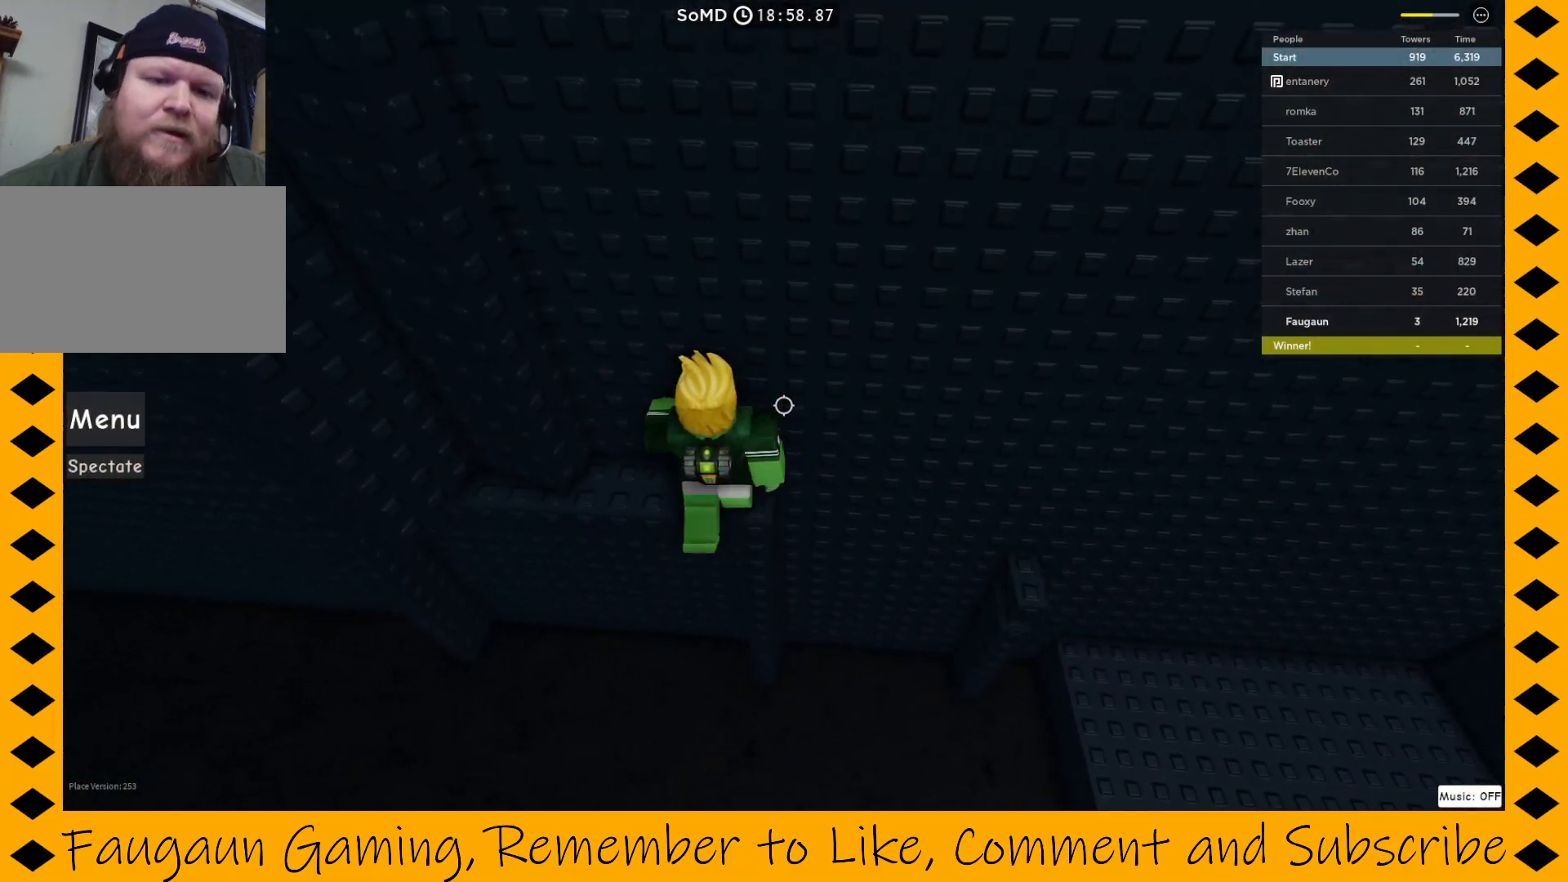
{"keys": [], "mouse": ["right"], "events": [[150, "w", "down"], [383, "a", "up"], [383, "w", "up"]]}
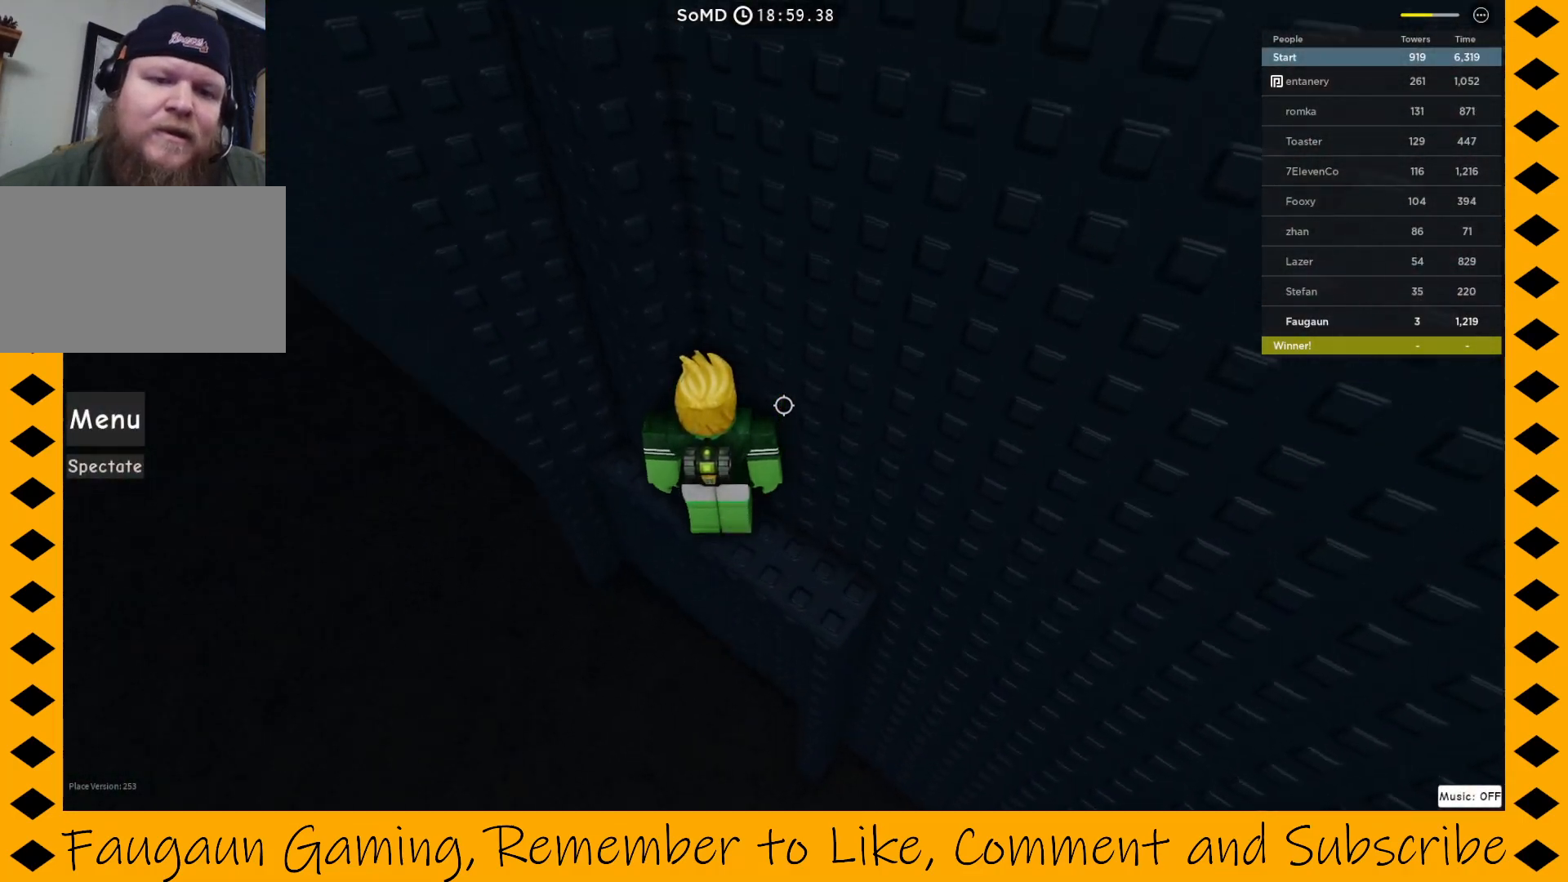
{"keys": [], "mouse": ["right"], "events": [[317, "a", "down"], [350, "a", "up"]]}
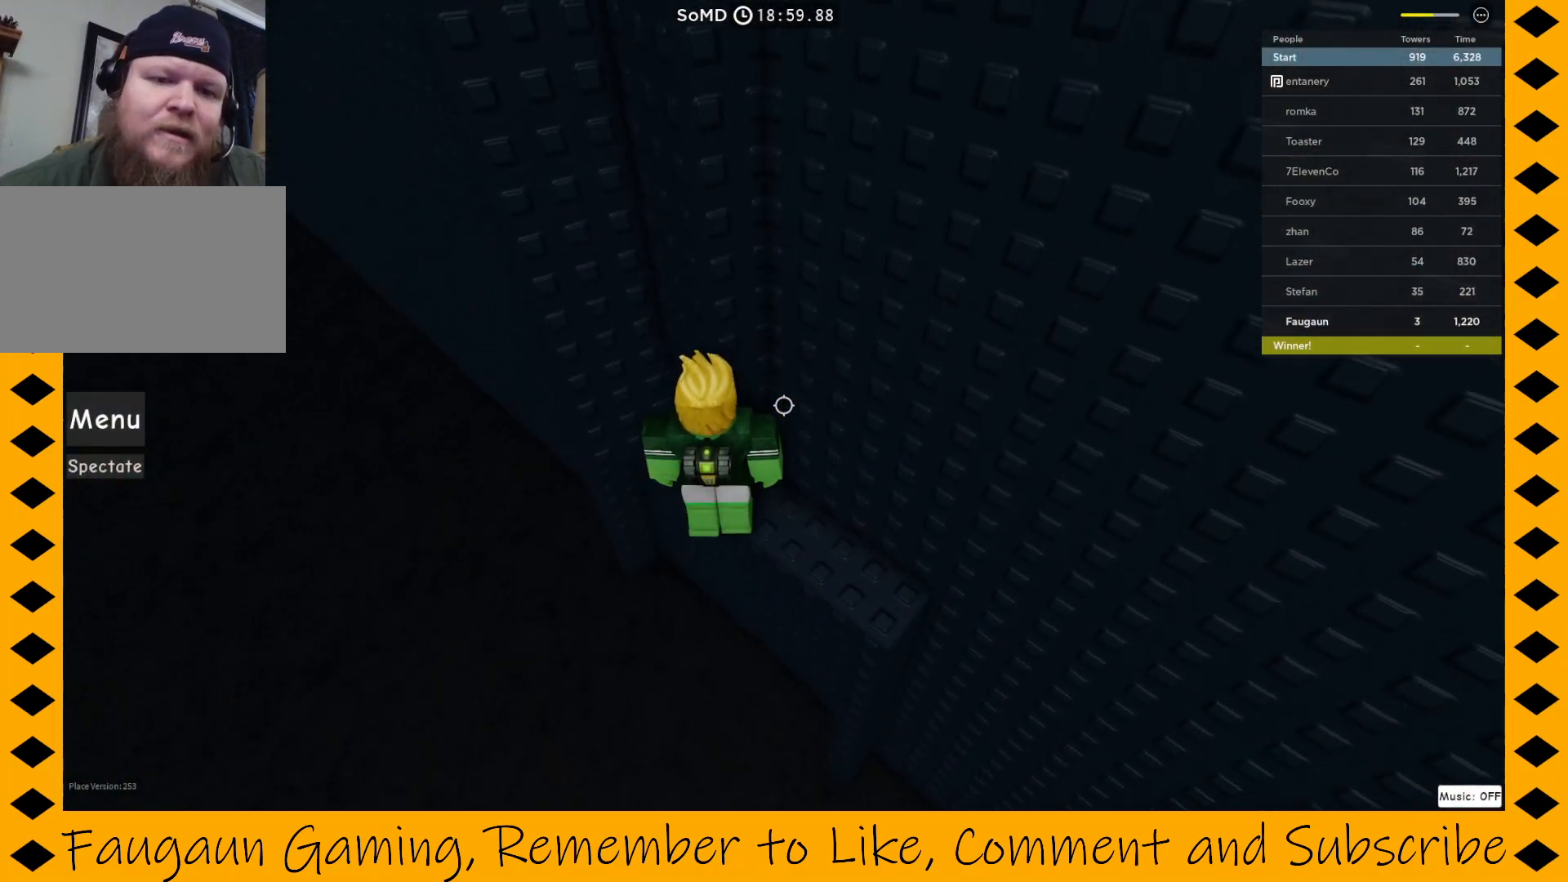
{"keys": ["a", "w"], "mouse": ["right"], "events": [[33, "w", "down"], [267, "a", "down"]]}
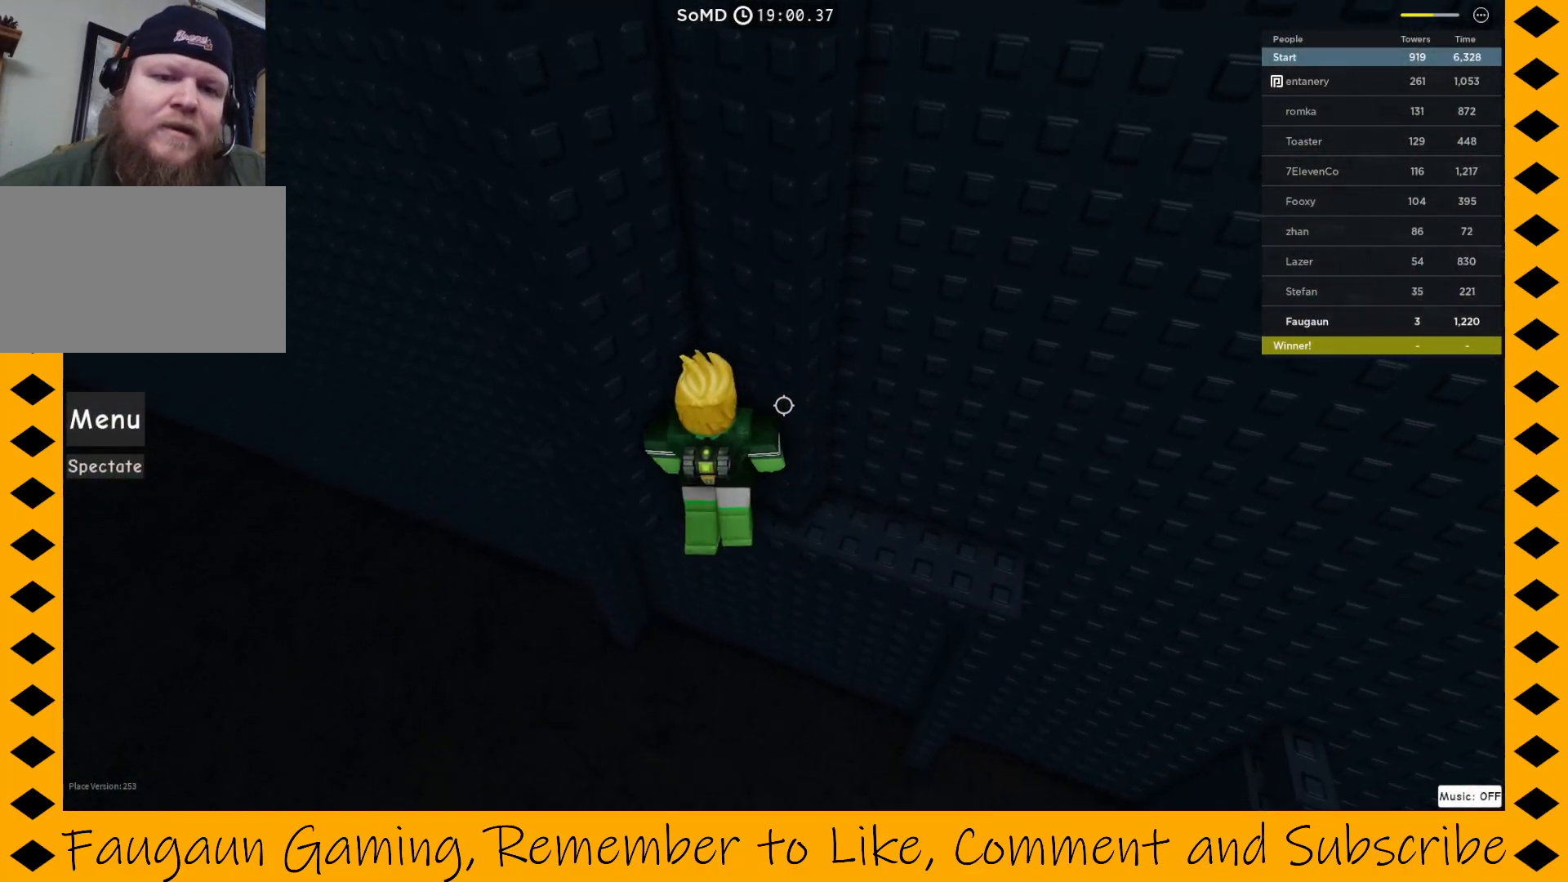
{"keys": [], "mouse": ["right"], "events": [[150, "a", "up"], [283, "w", "up"]]}
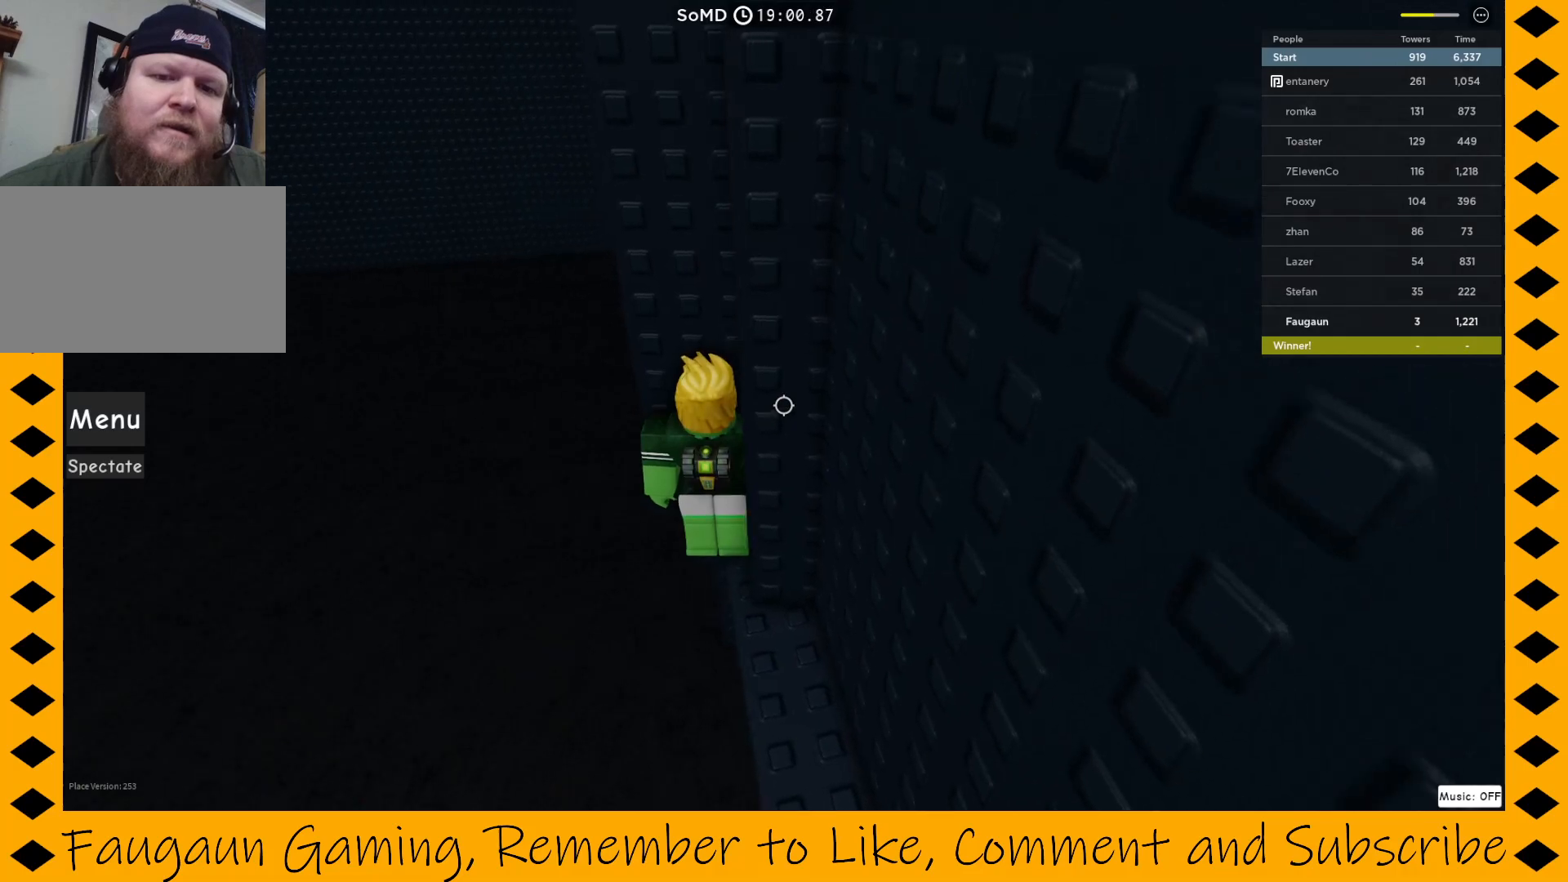
{"keys": [], "mouse": ["right"], "events": [[217, "w", "down"], [300, "w", "up"]]}
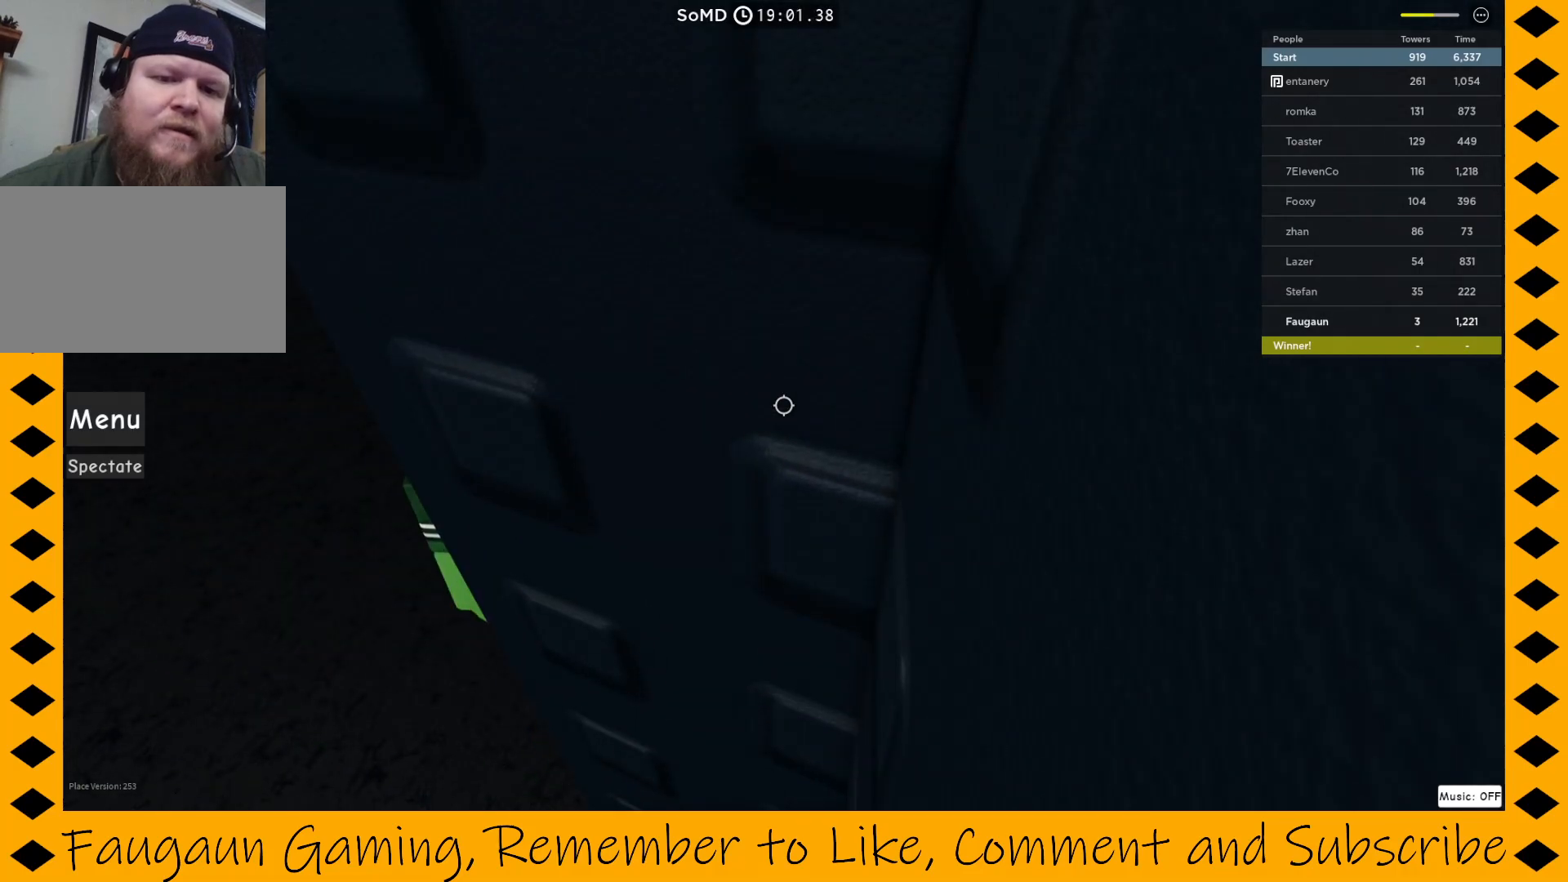
{"keys": [], "mouse": ["right"], "events": [[267, "w", "down"], [317, "w", "up"]]}
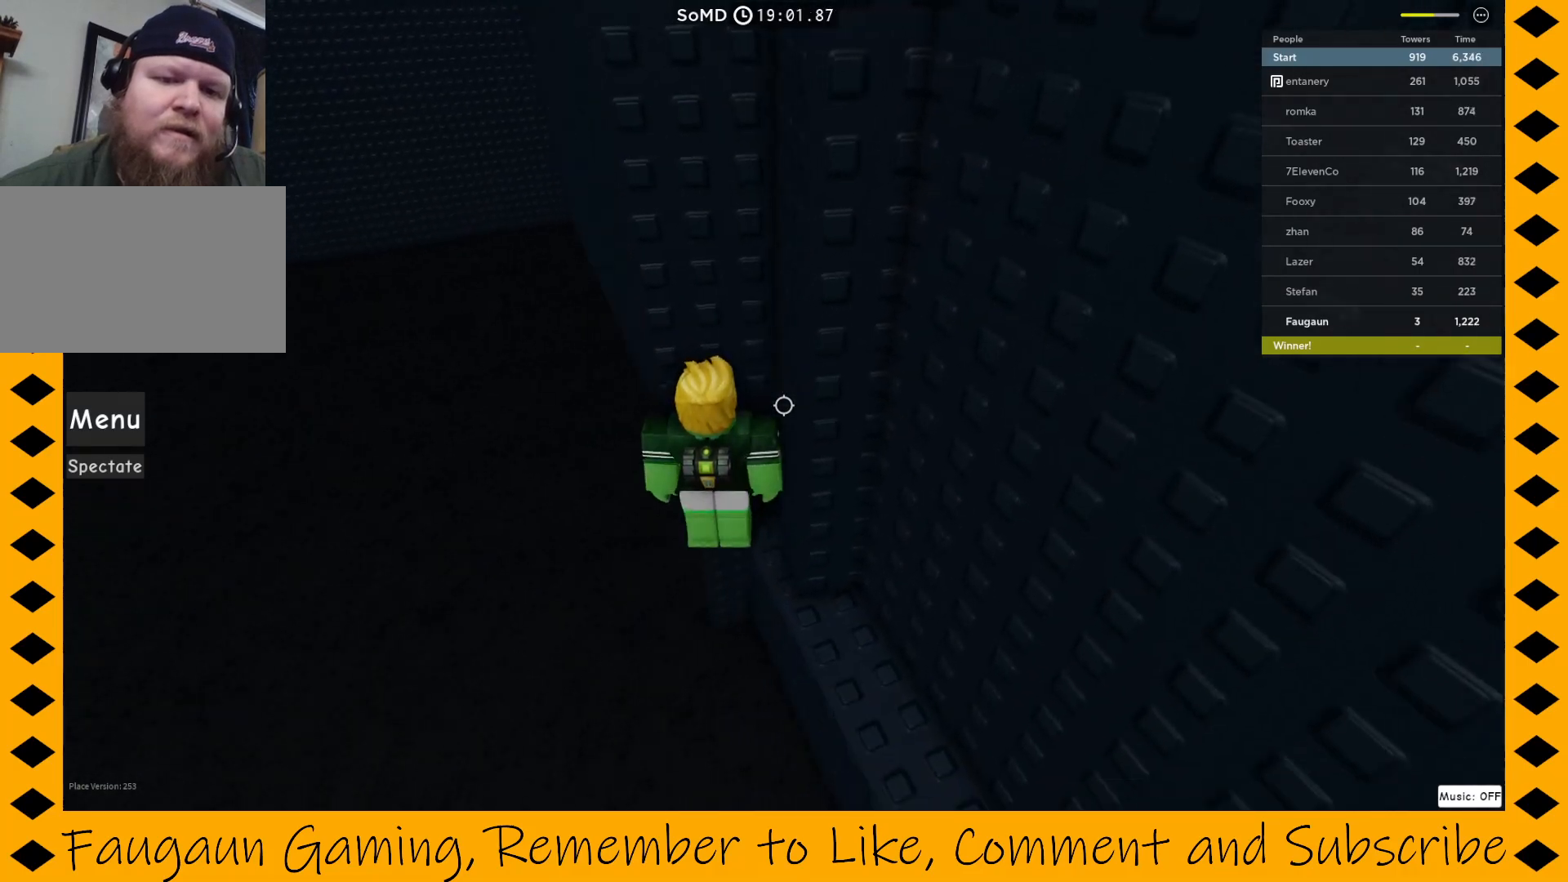
{"keys": [], "mouse": ["right"], "events": []}
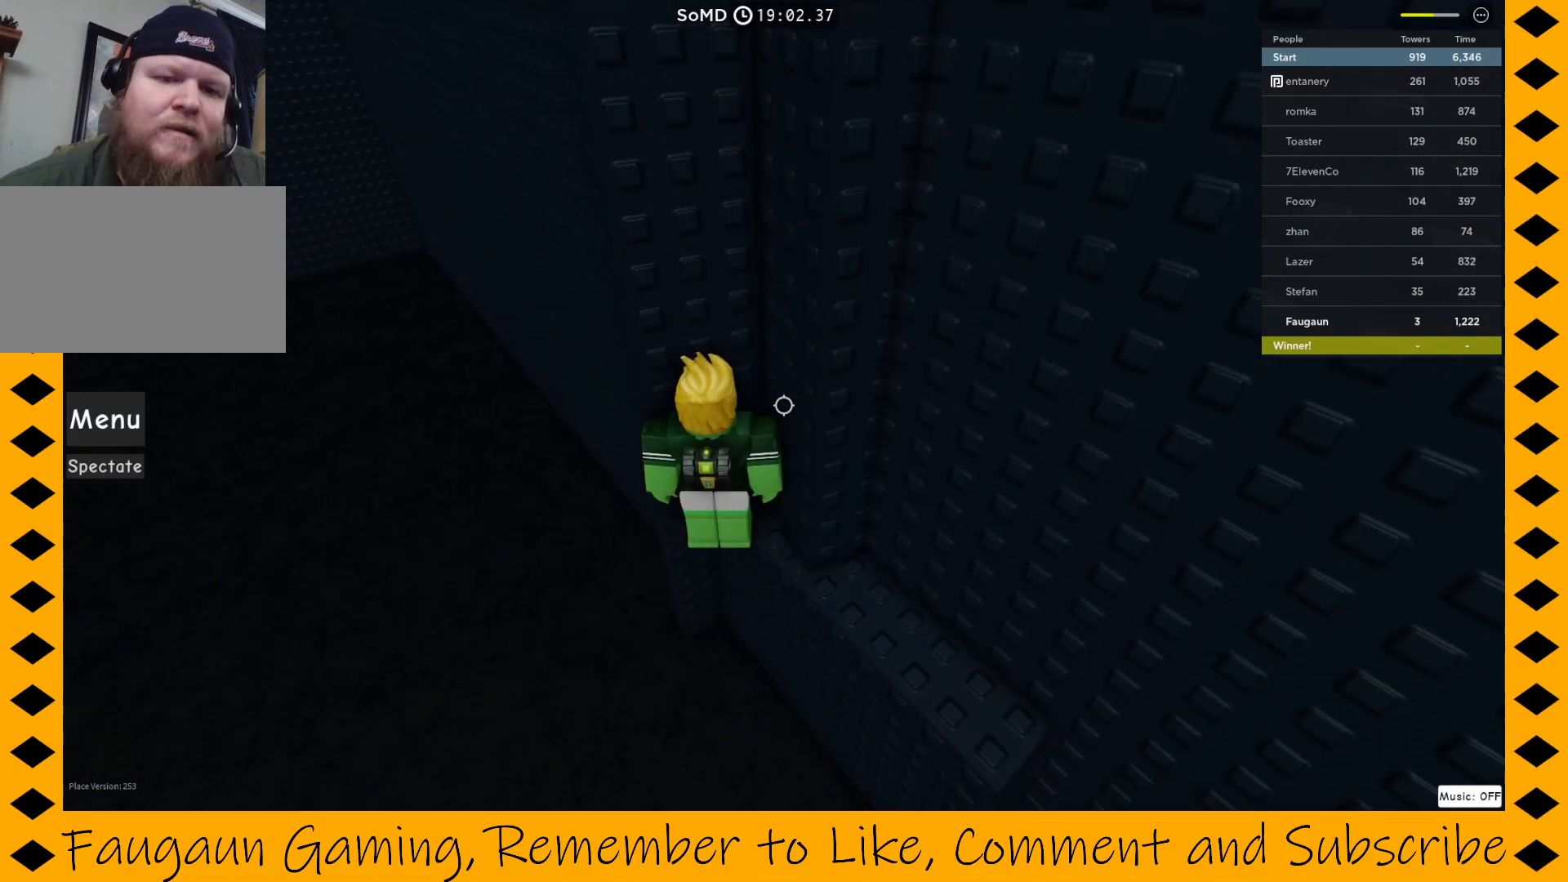
{"keys": ["d", "space", "w"], "mouse": ["right"], "events": [[133, "a", "down"], [250, "space", "down"], [300, "w", "down"], [350, "d", "down"], [450, "a", "up"]]}
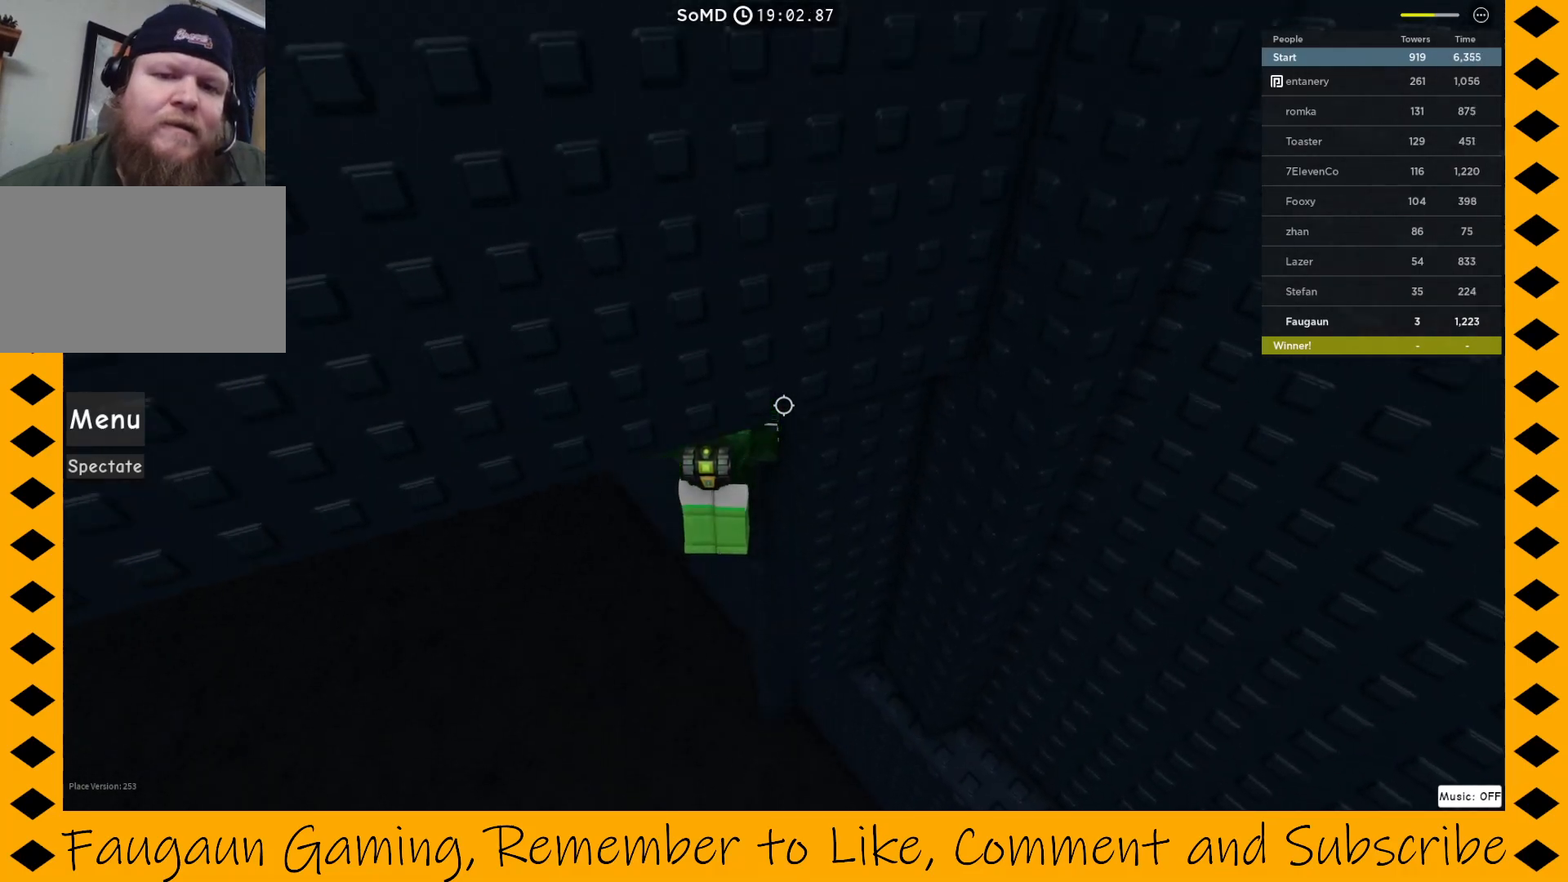
{"keys": ["d", "space"], "mouse": ["right"], "events": [[417, "w", "up"]]}
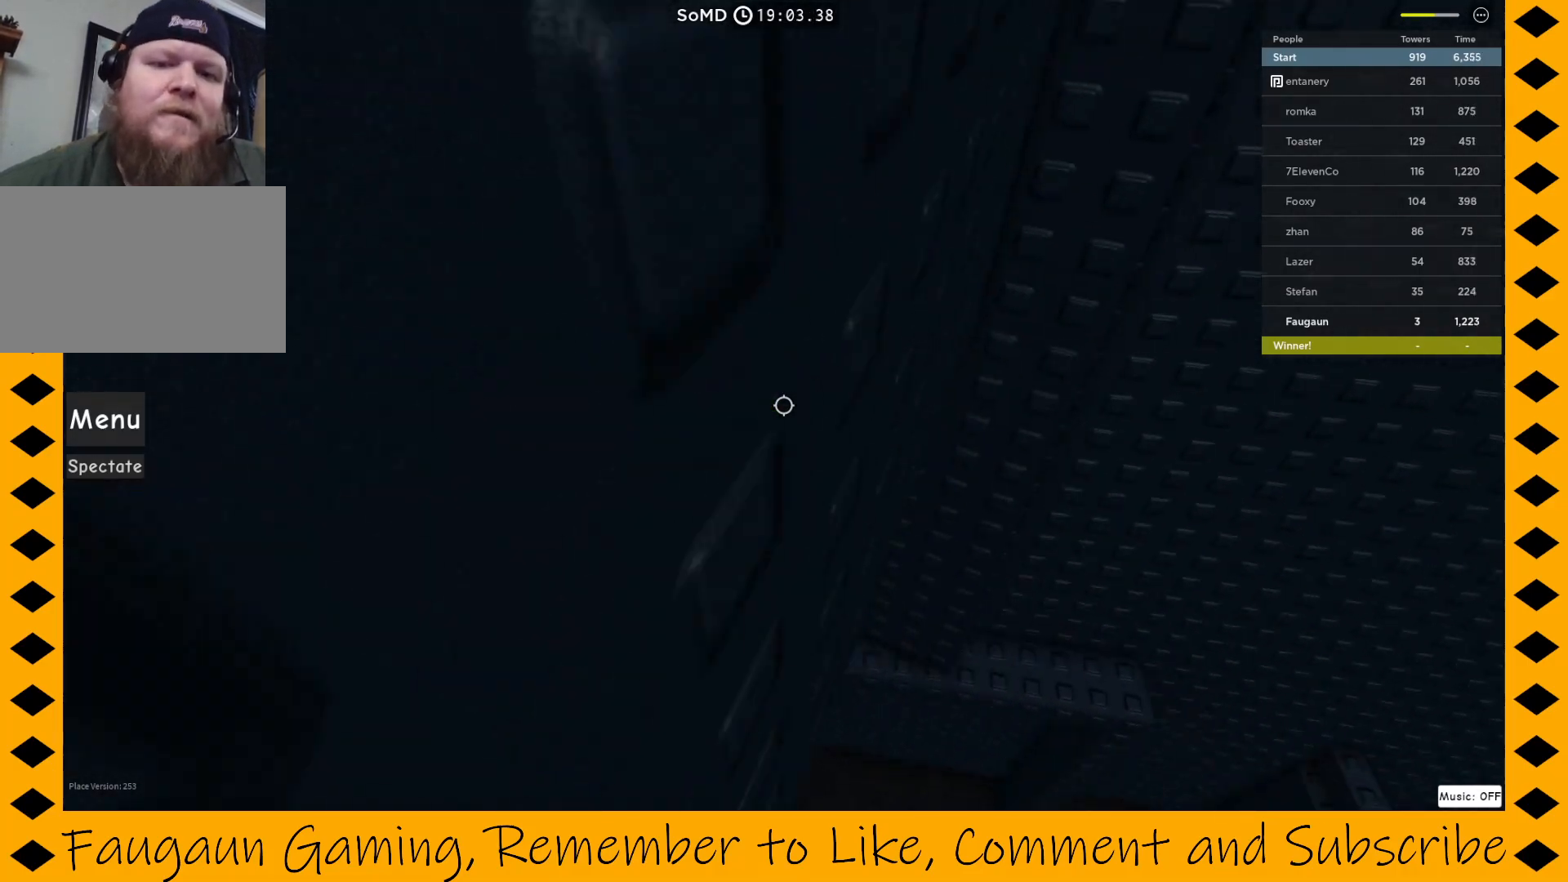
{"keys": [], "mouse": ["right"], "events": [[50, "space", "up"], [233, "d", "up"]]}
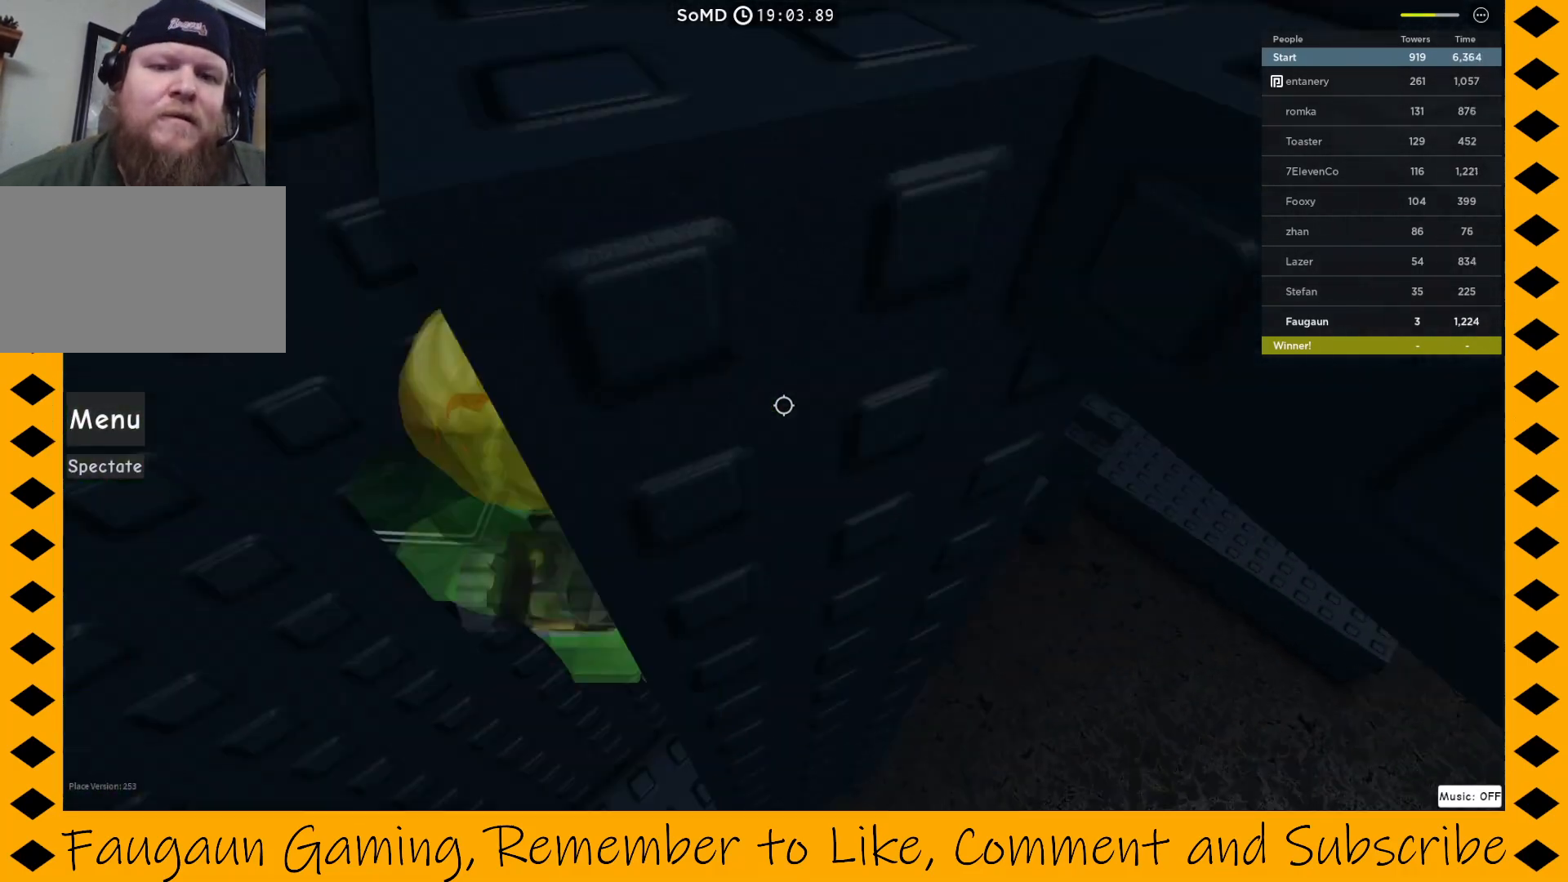
{"keys": [], "mouse": ["right"], "events": []}
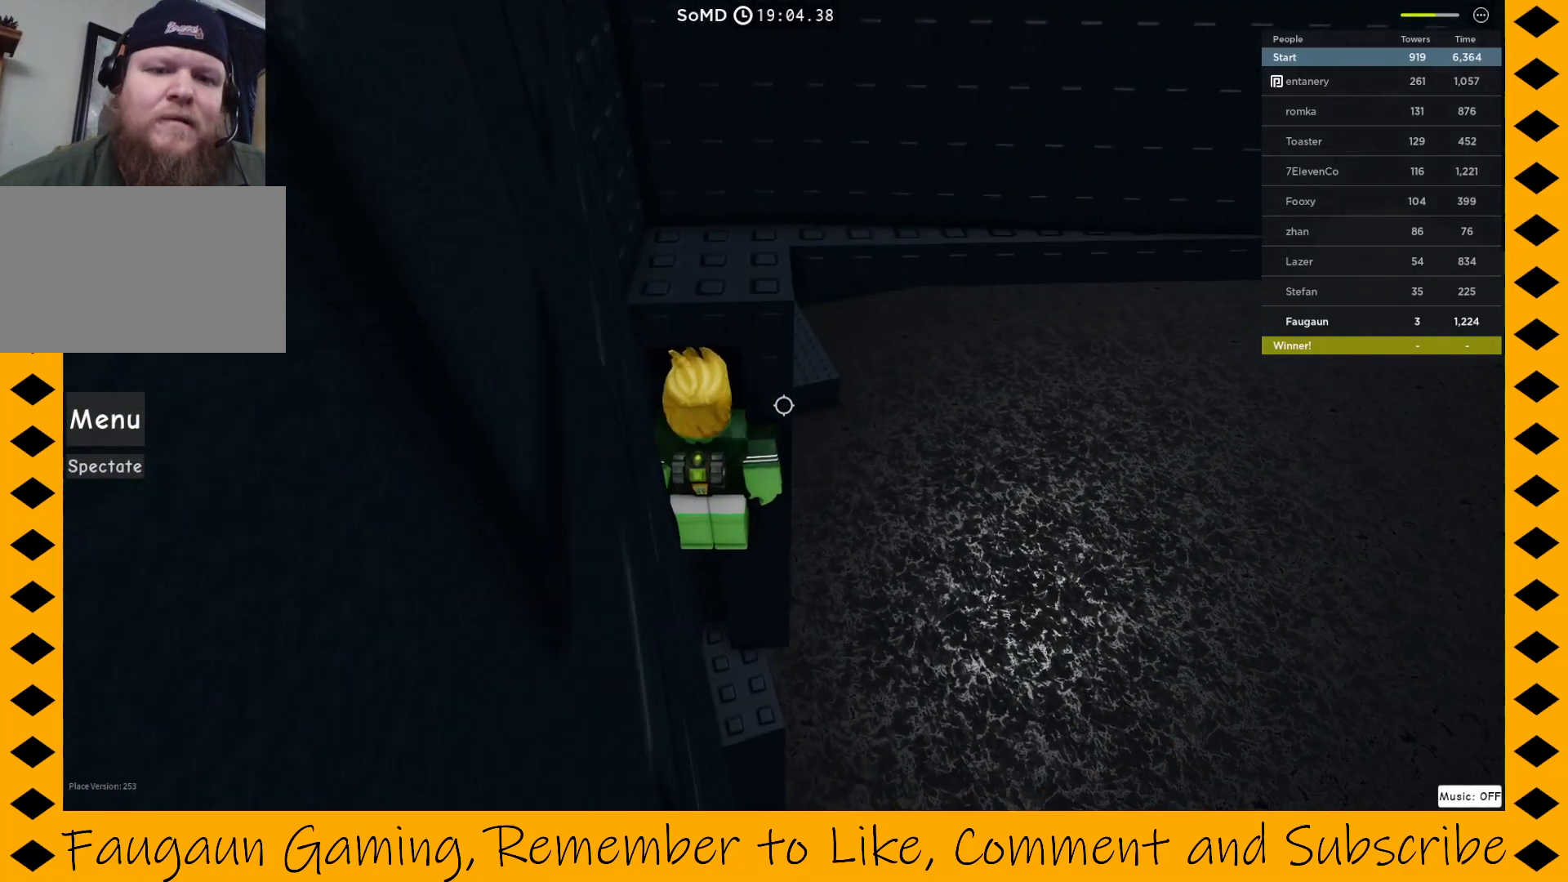
{"keys": [], "mouse": ["right"], "events": []}
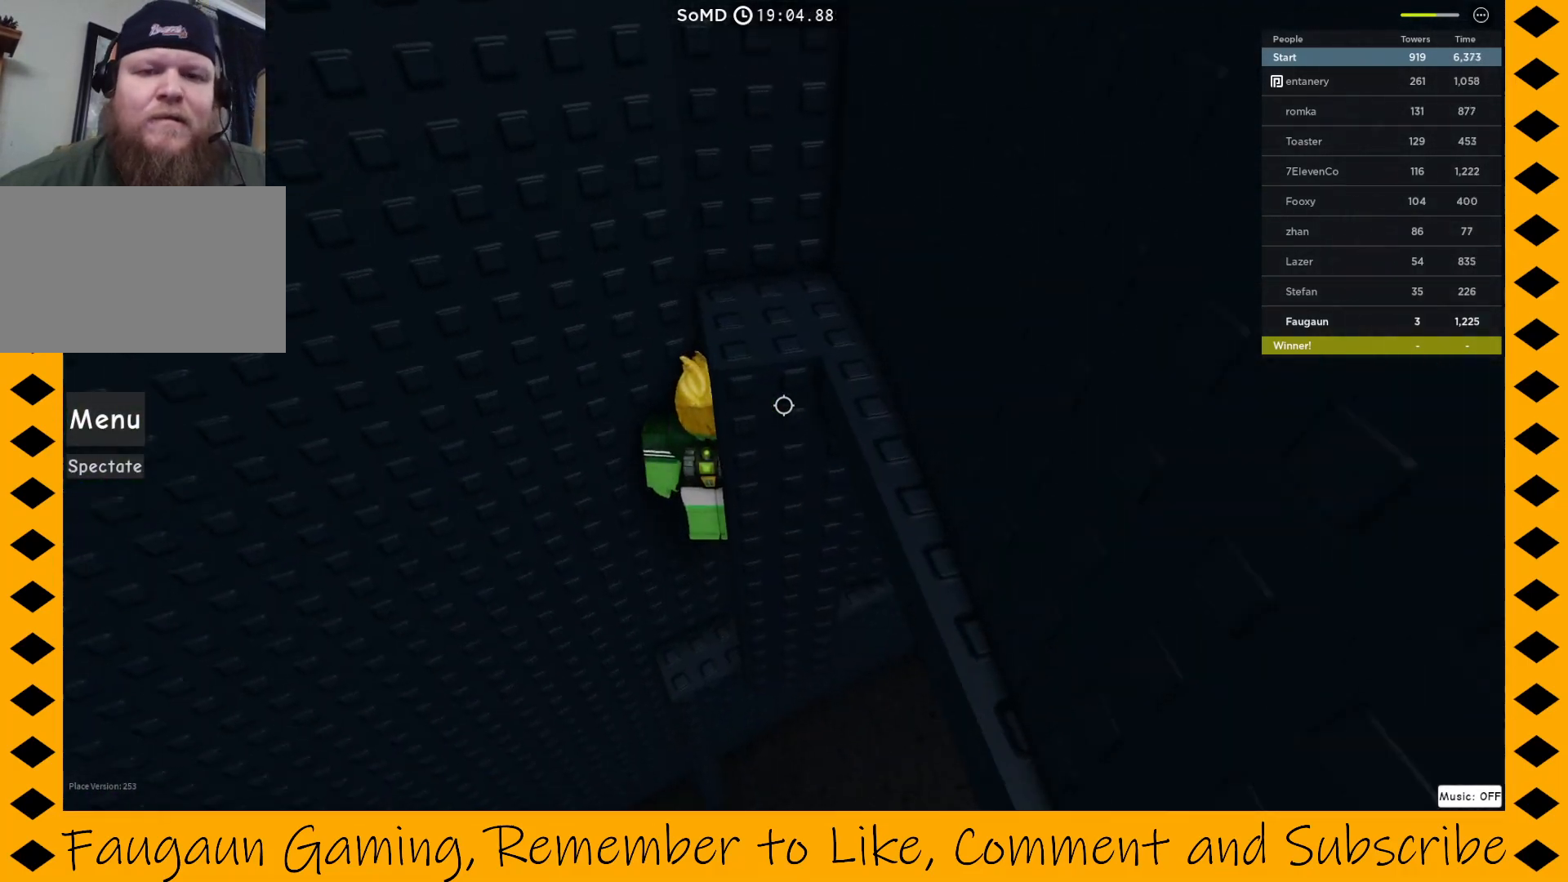
{"keys": ["d", "space"], "mouse": ["right"], "events": [[283, "a", "down"], [333, "space", "down"], [383, "a", "up"], [383, "d", "down"]]}
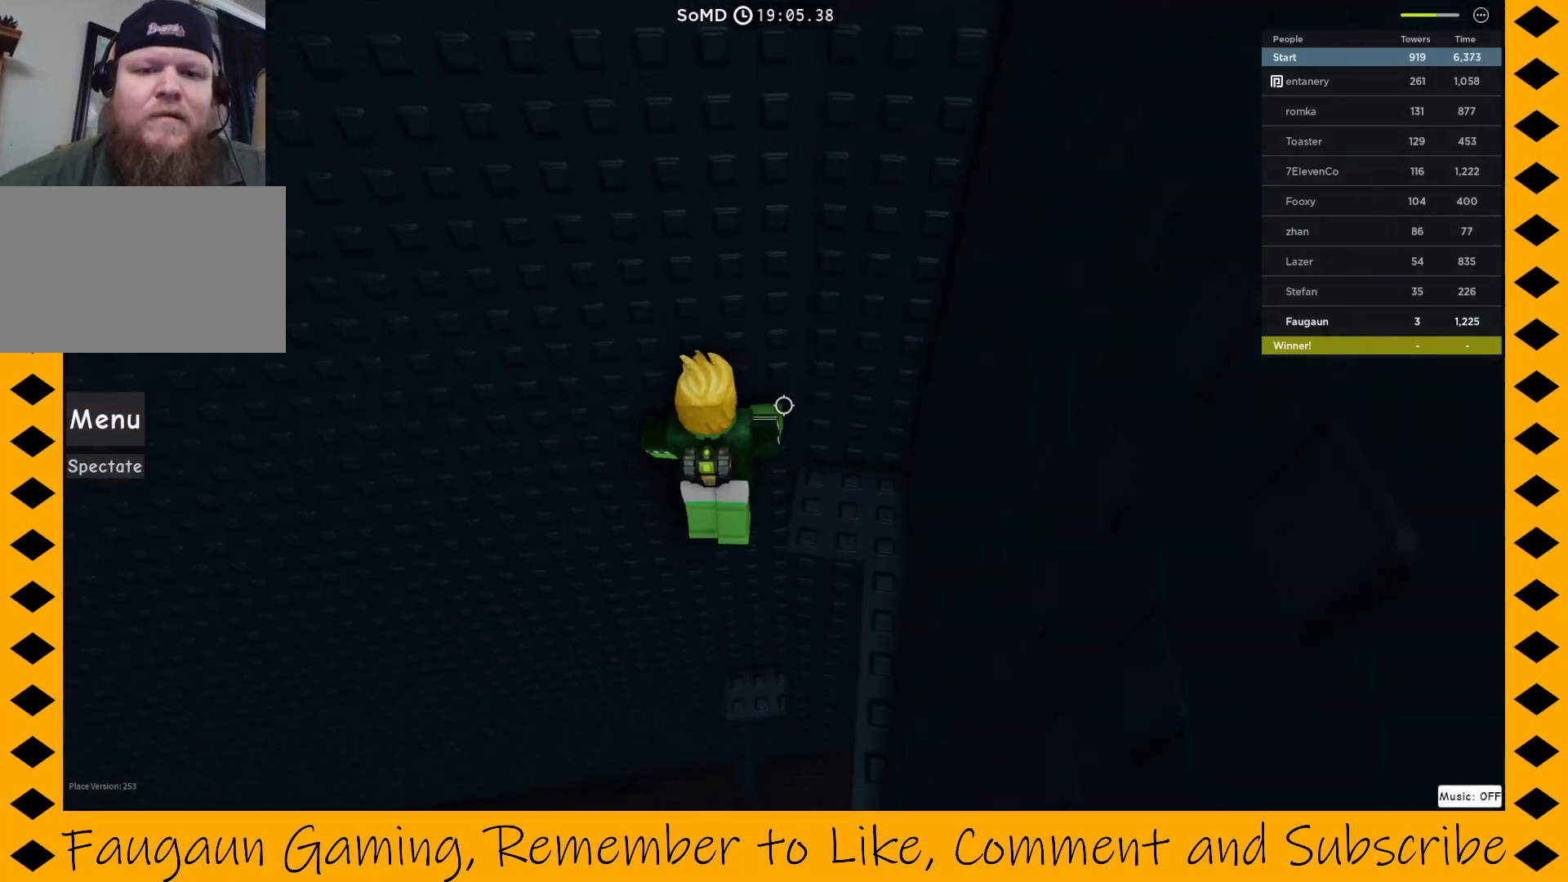
{"keys": [], "mouse": ["right"], "events": [[300, "space", "up"], [400, "d", "up"]]}
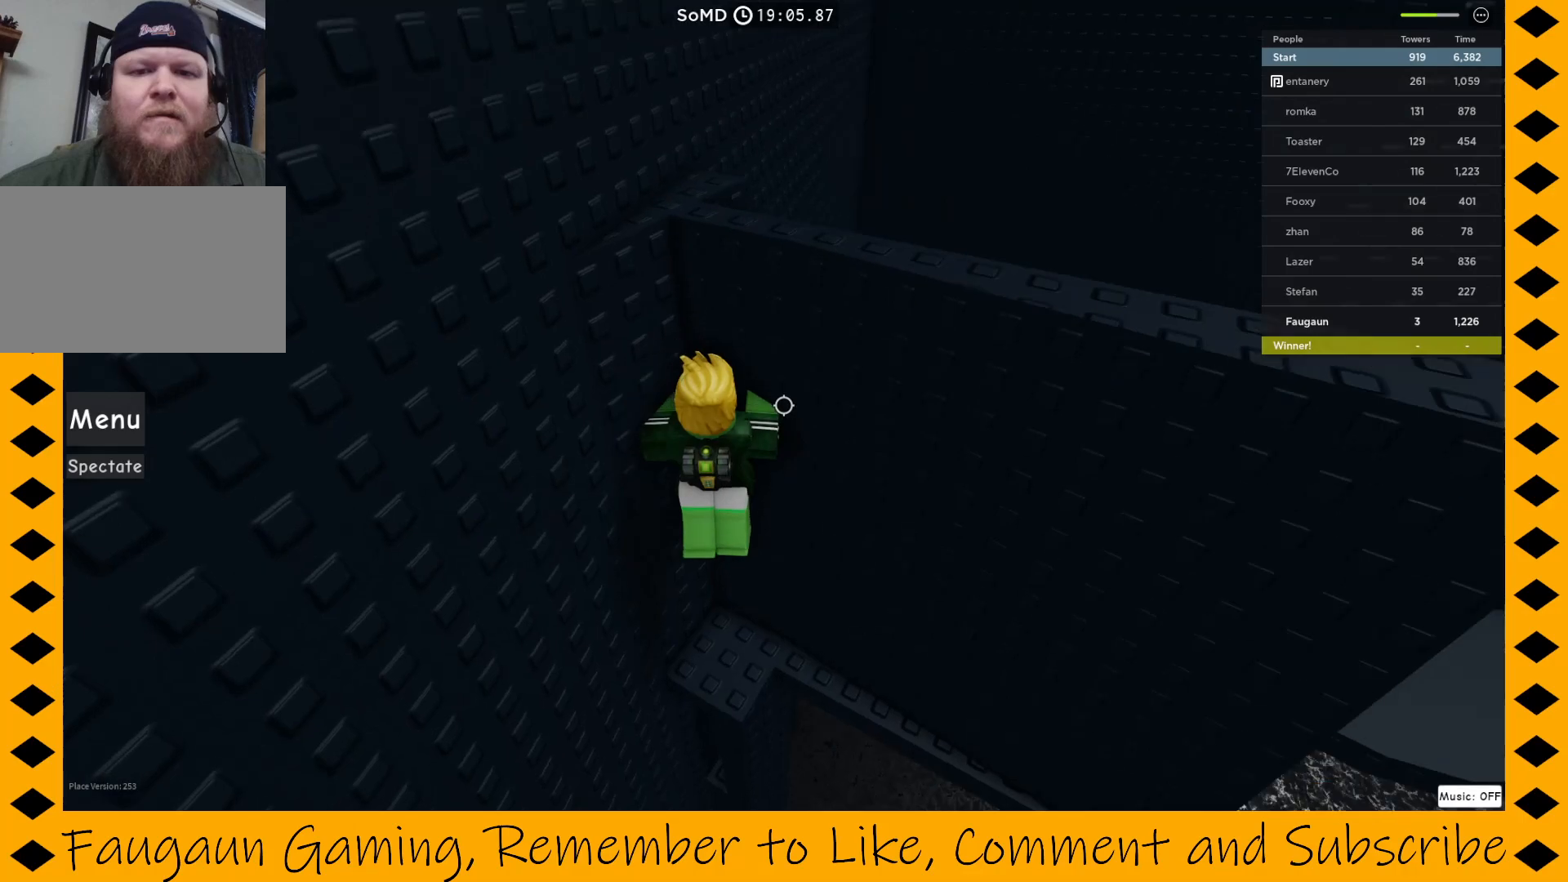
{"keys": ["a"], "mouse": ["right"], "events": [[83, "w", "down"], [267, "w", "up"], [467, "a", "down"]]}
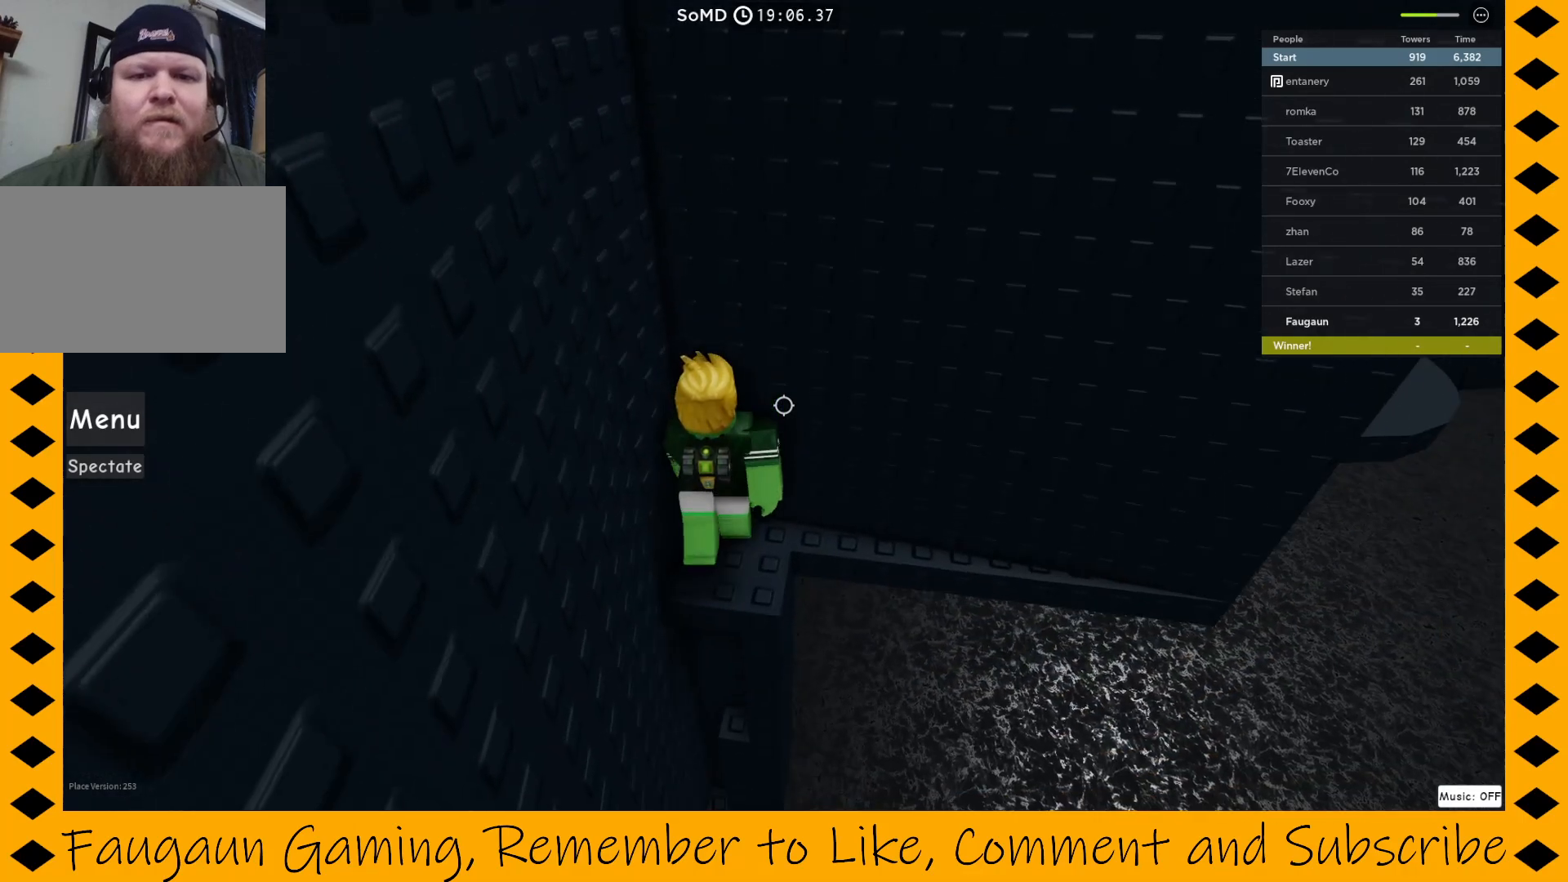
{"keys": [], "mouse": [], "events": [[67, "a", "up"], [67, "w", "down"], [150, "mouse_right", "up"], [183, "w", "up"]]}
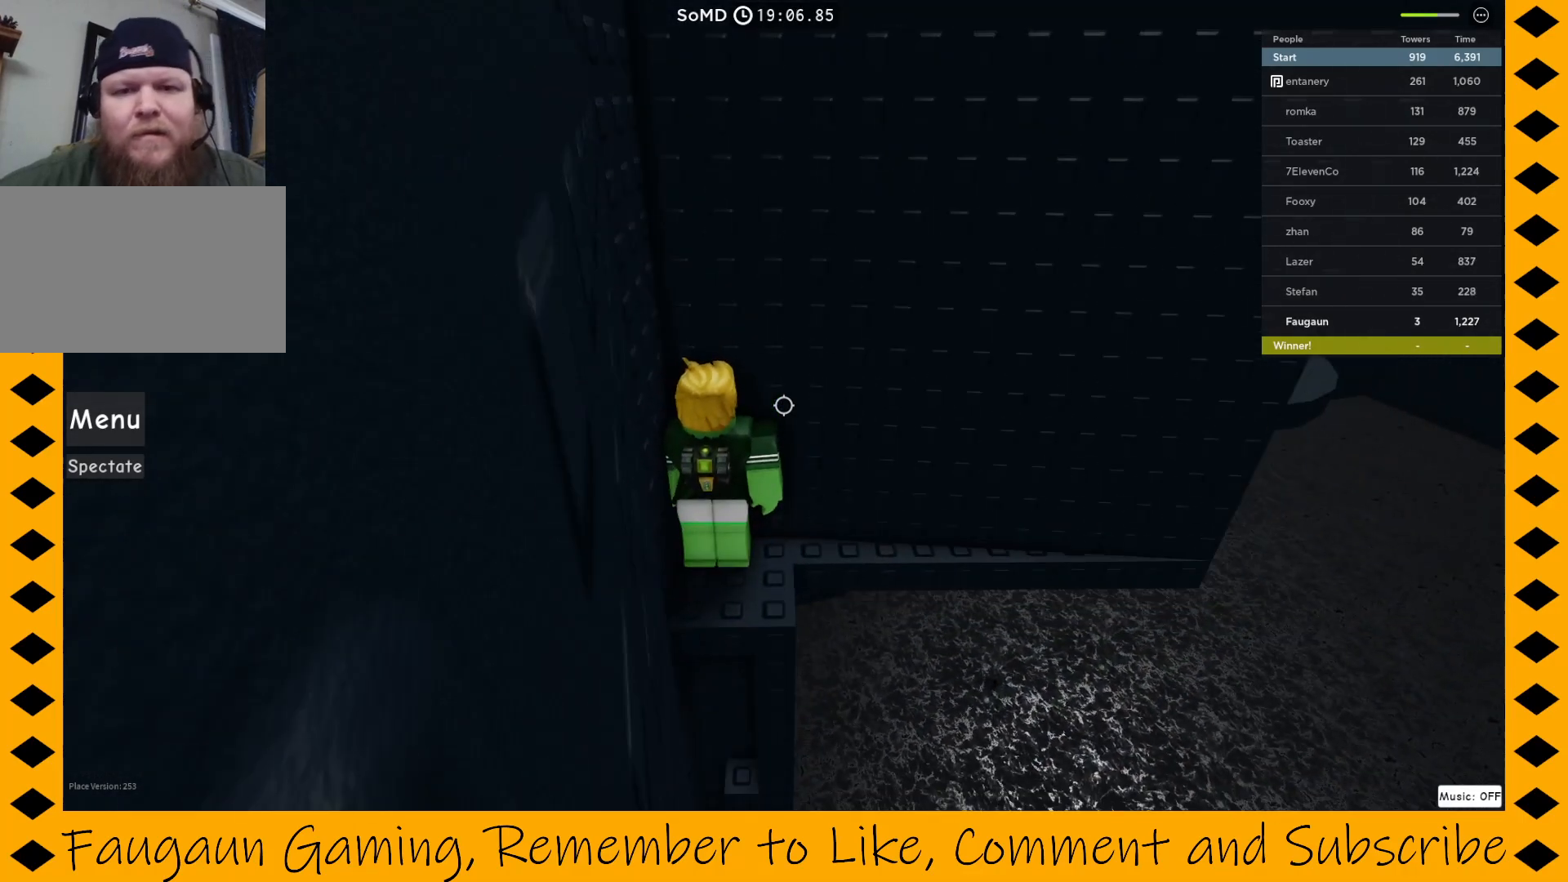
{"keys": ["space"], "mouse": ["right"], "events": [[67, "mouse_right", "down"], [433, "space", "down"]]}
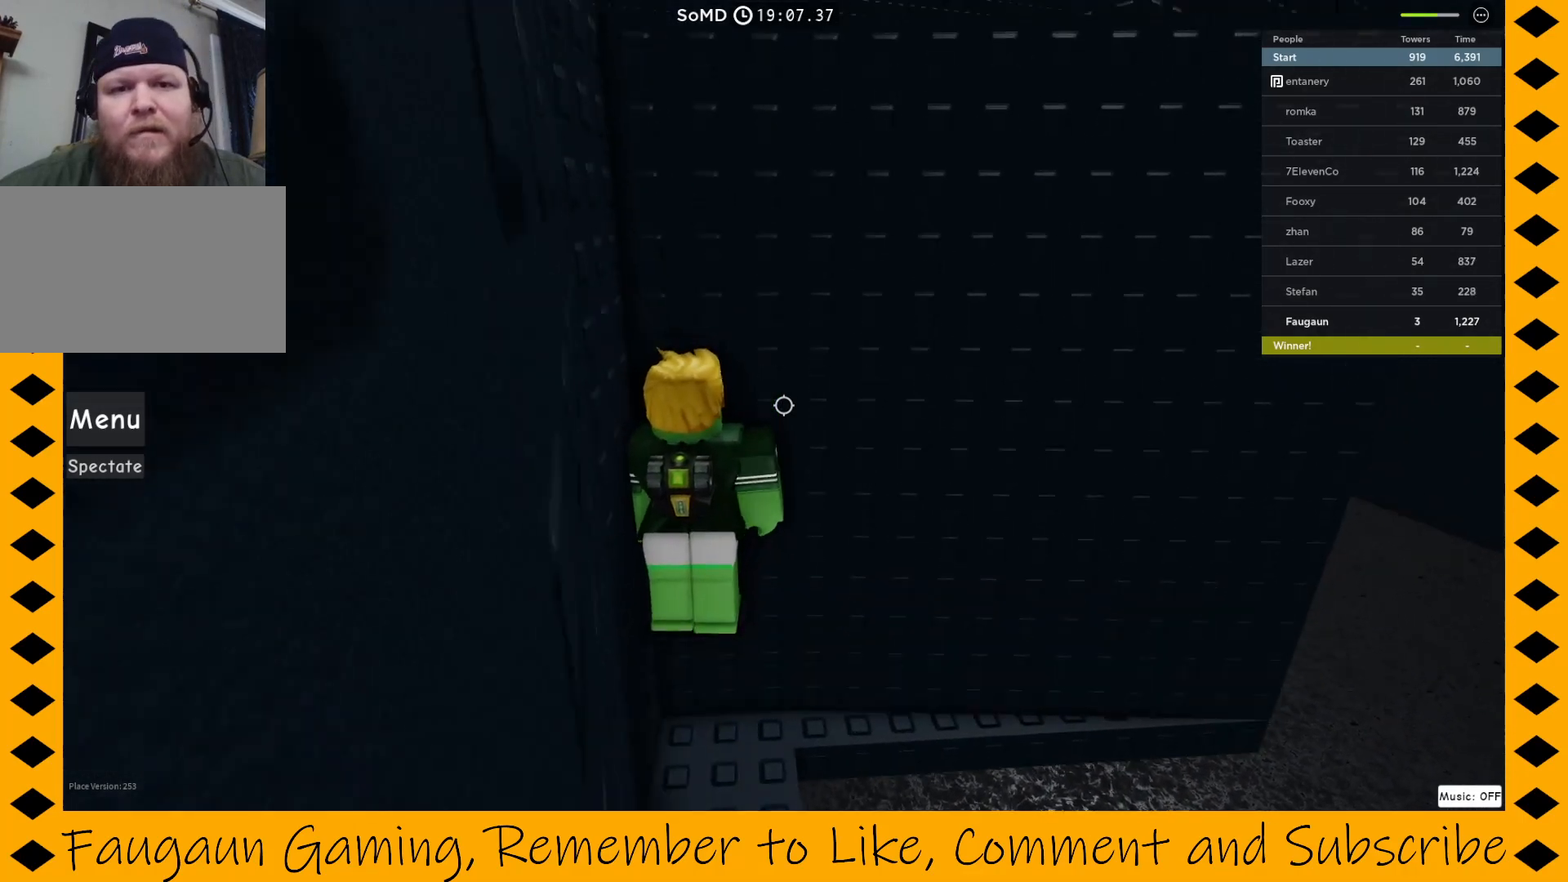
{"keys": ["space"], "mouse": ["right"], "events": []}
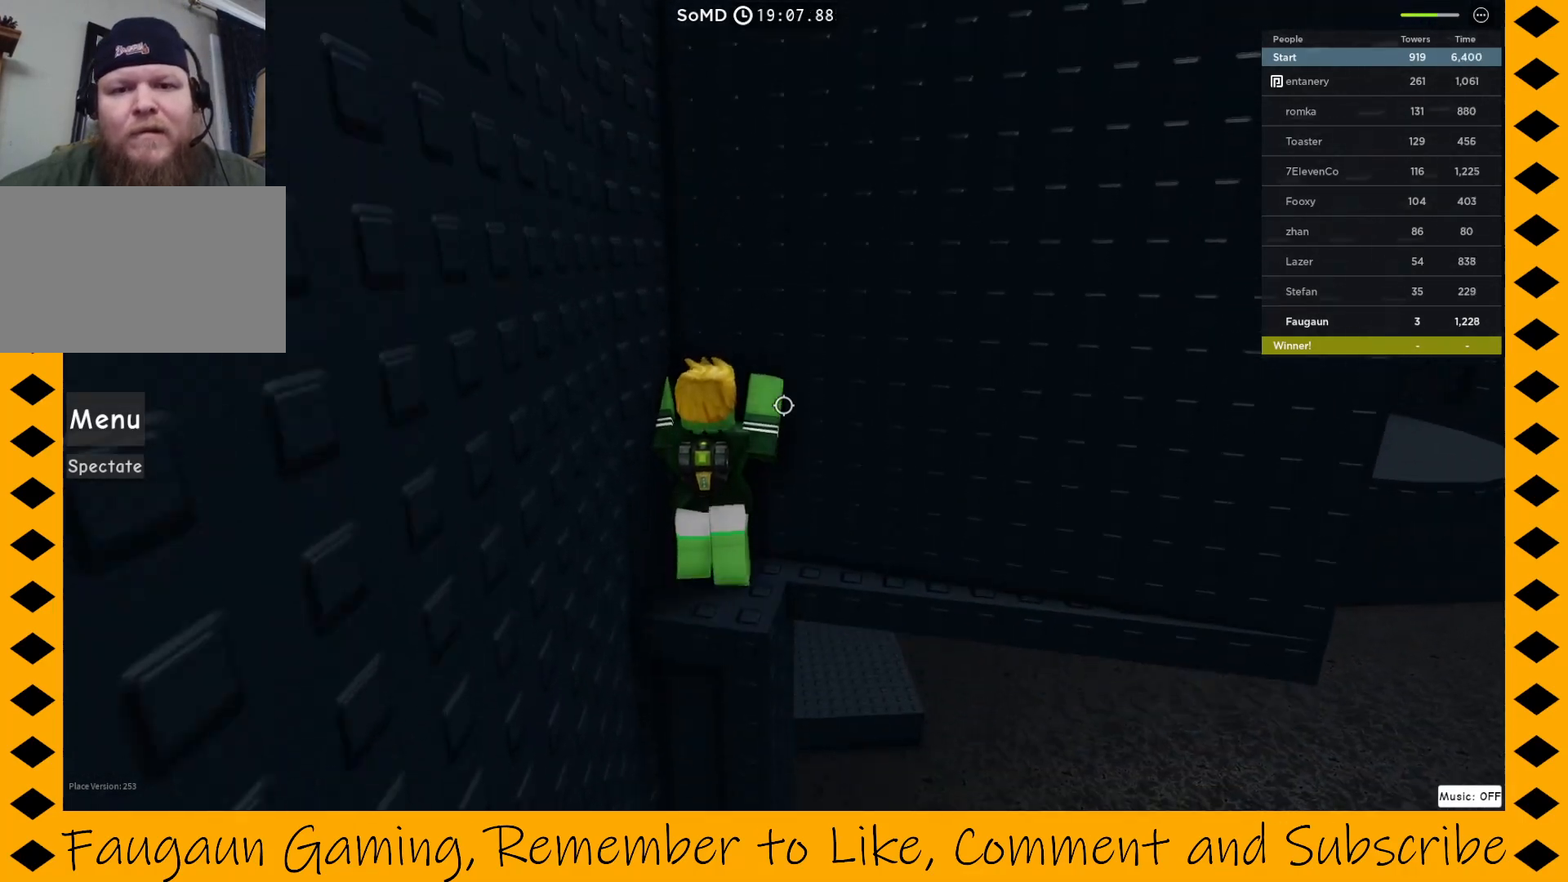
{"keys": ["space"], "mouse": ["right"], "events": []}
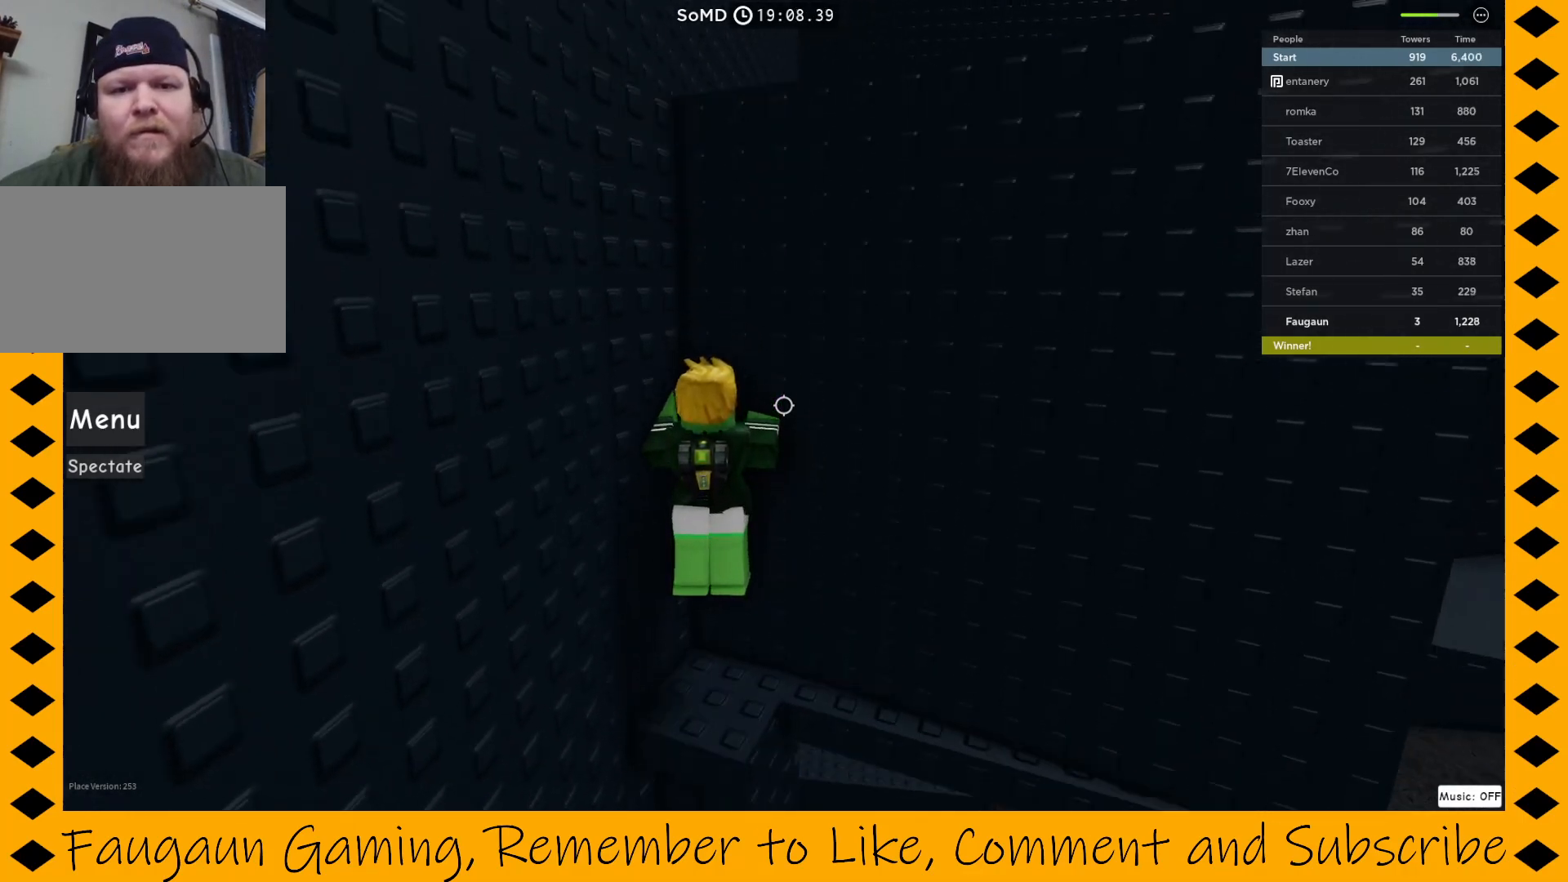
{"keys": ["space", "w"], "mouse": ["right"], "events": [[350, "w", "down"]]}
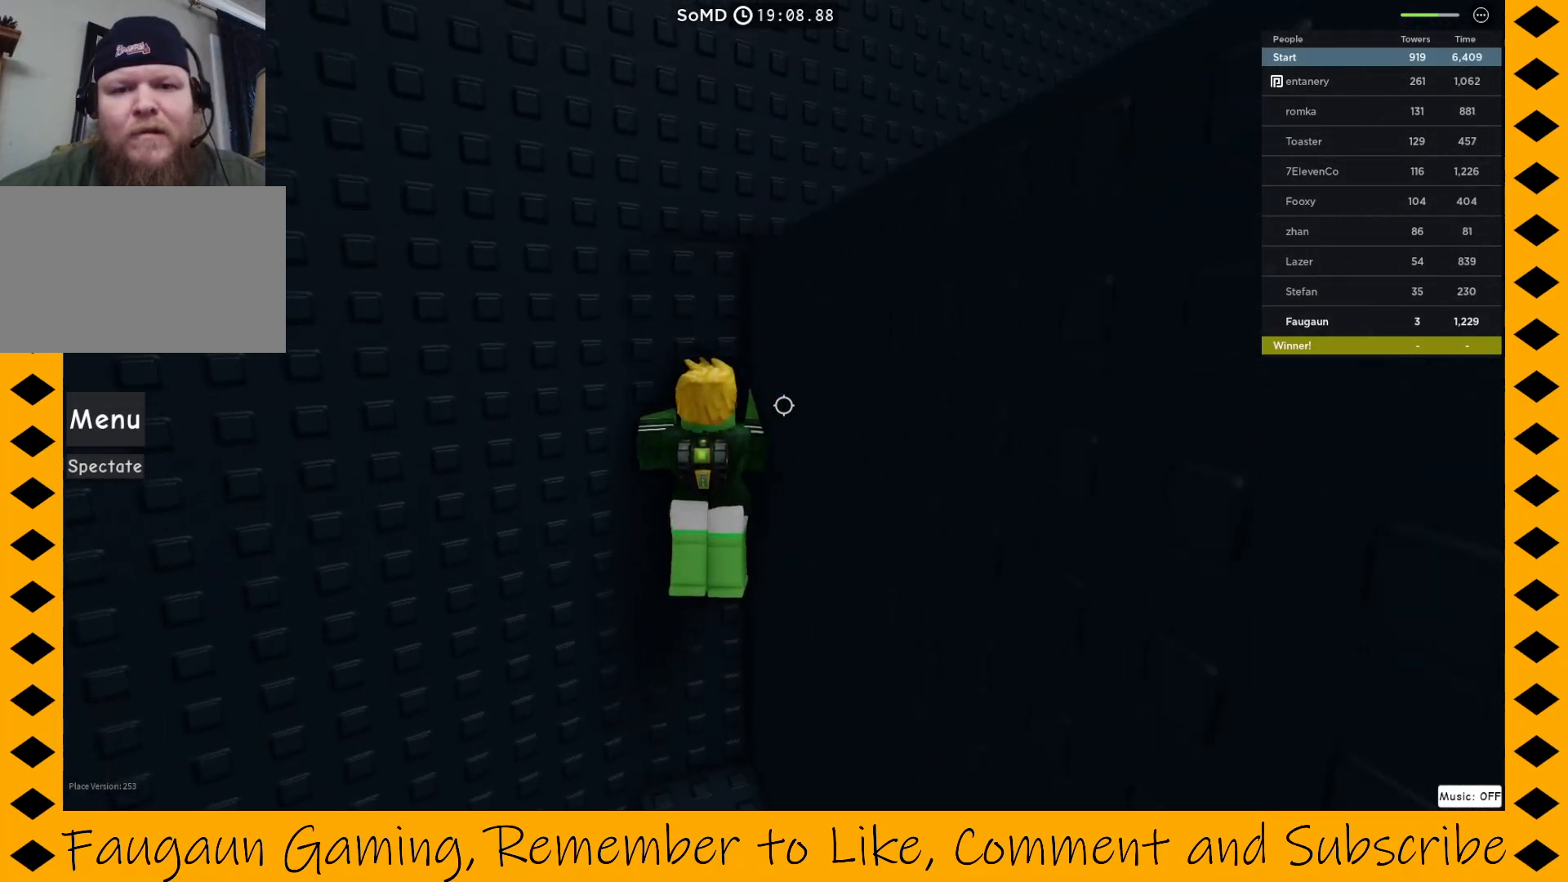
{"keys": ["space", "w"], "mouse": ["right"], "events": []}
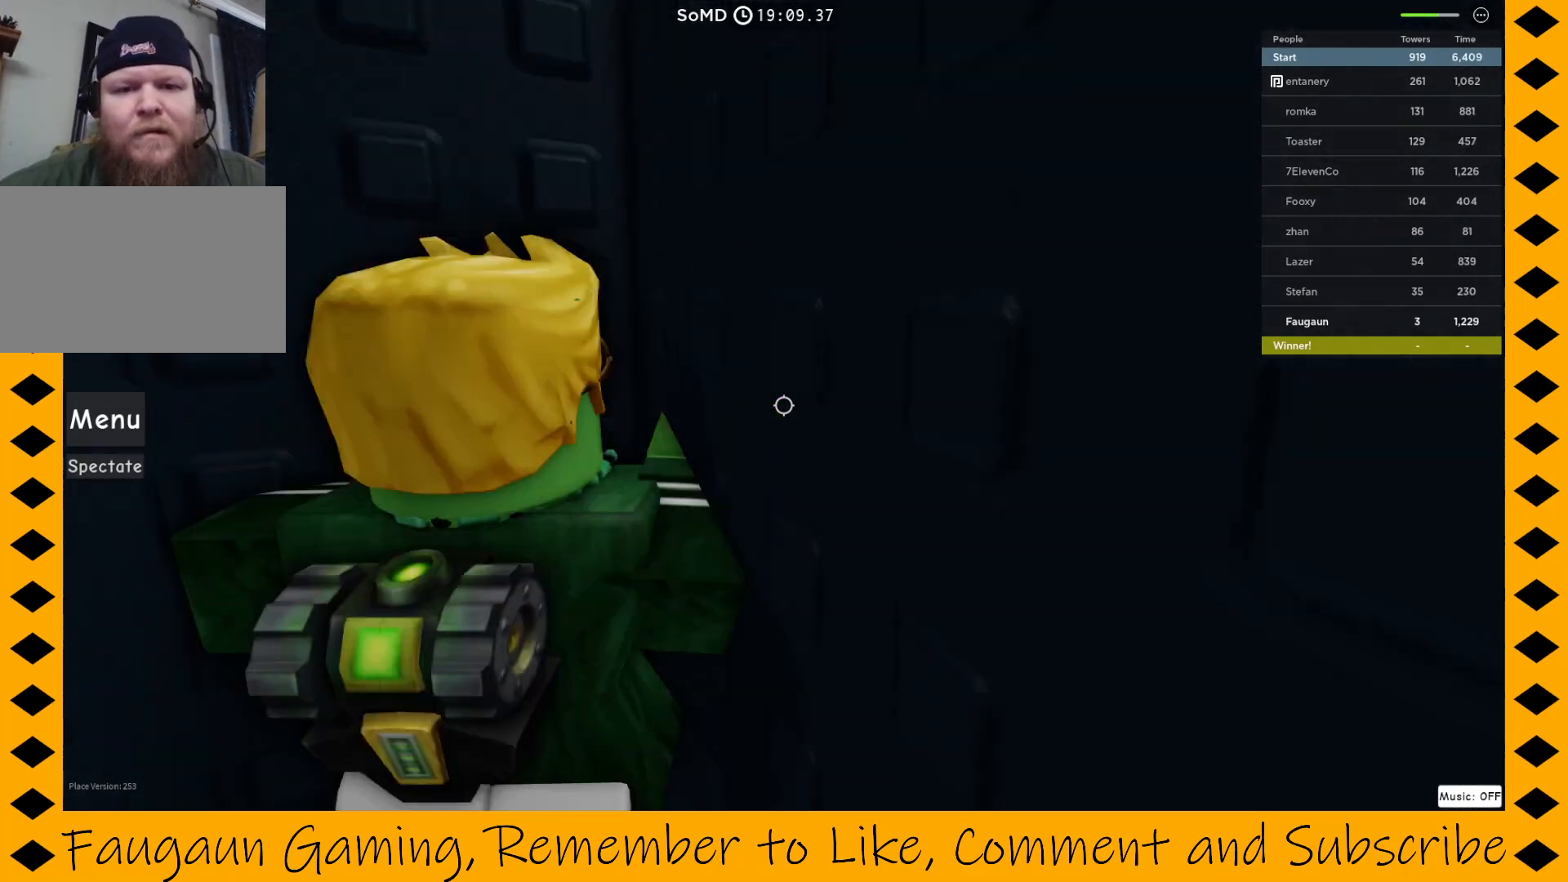
{"keys": ["space", "w"], "mouse": ["right"], "events": []}
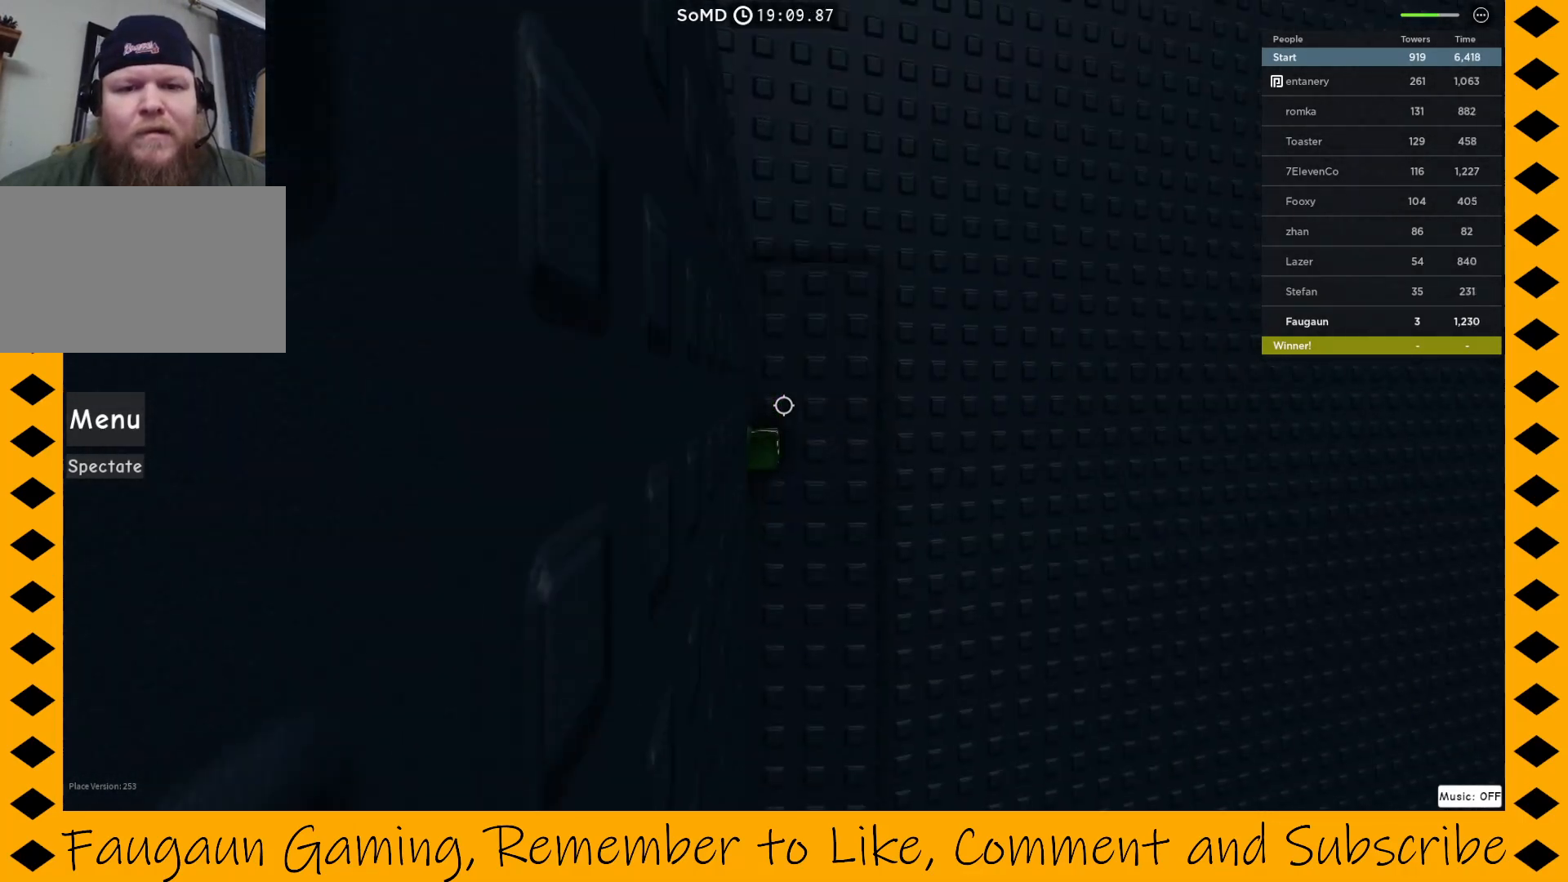
{"keys": ["space", "w"], "mouse": ["right"], "events": []}
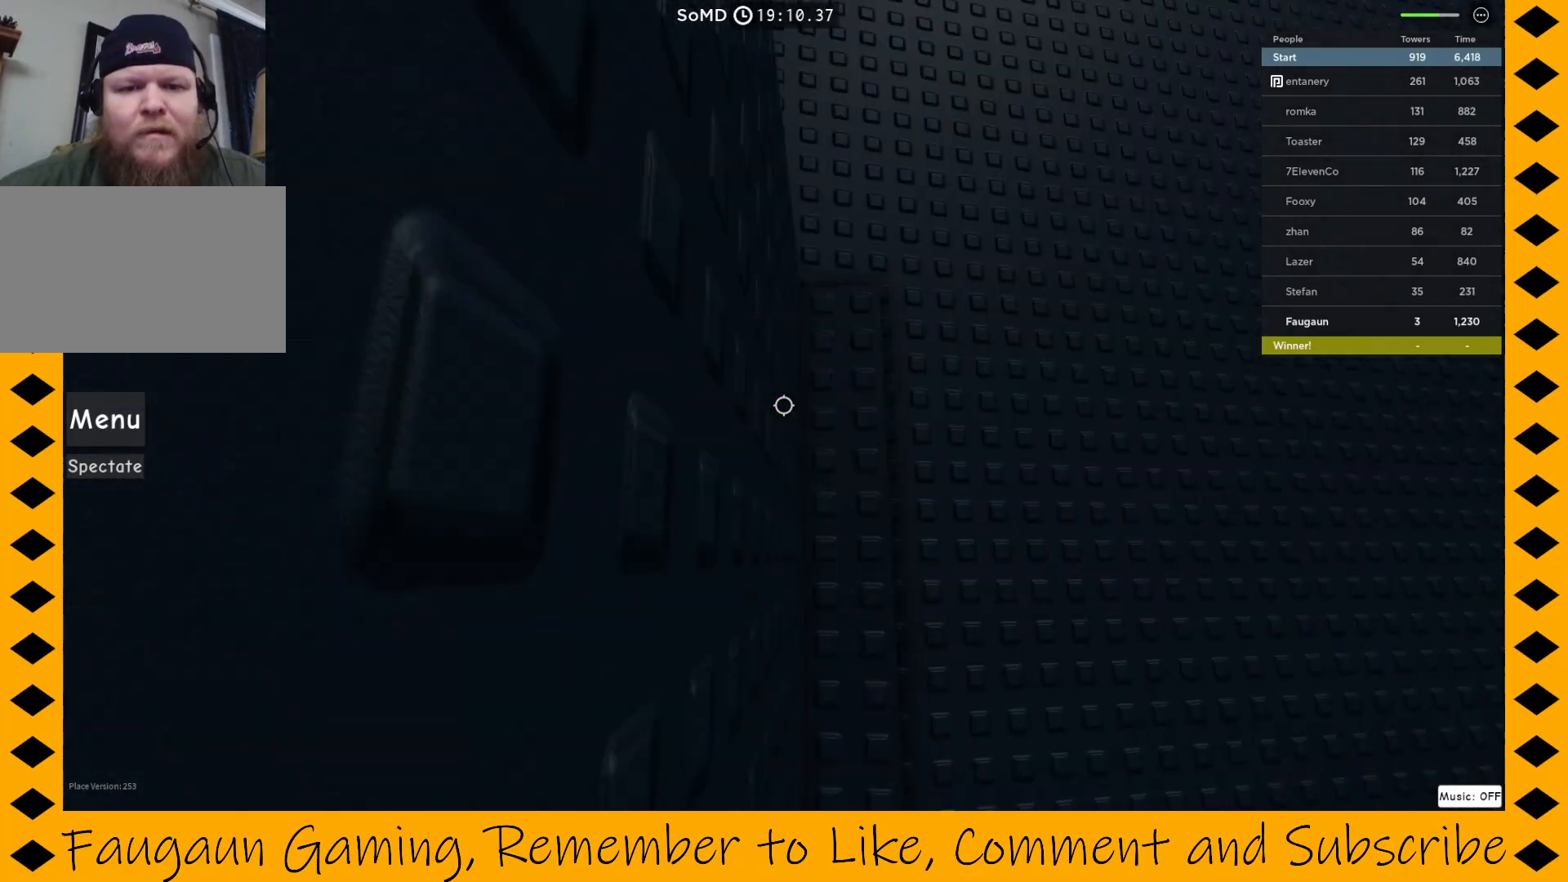
{"keys": ["space", "w"], "mouse": [], "events": [[467, "mouse_right", "up"]]}
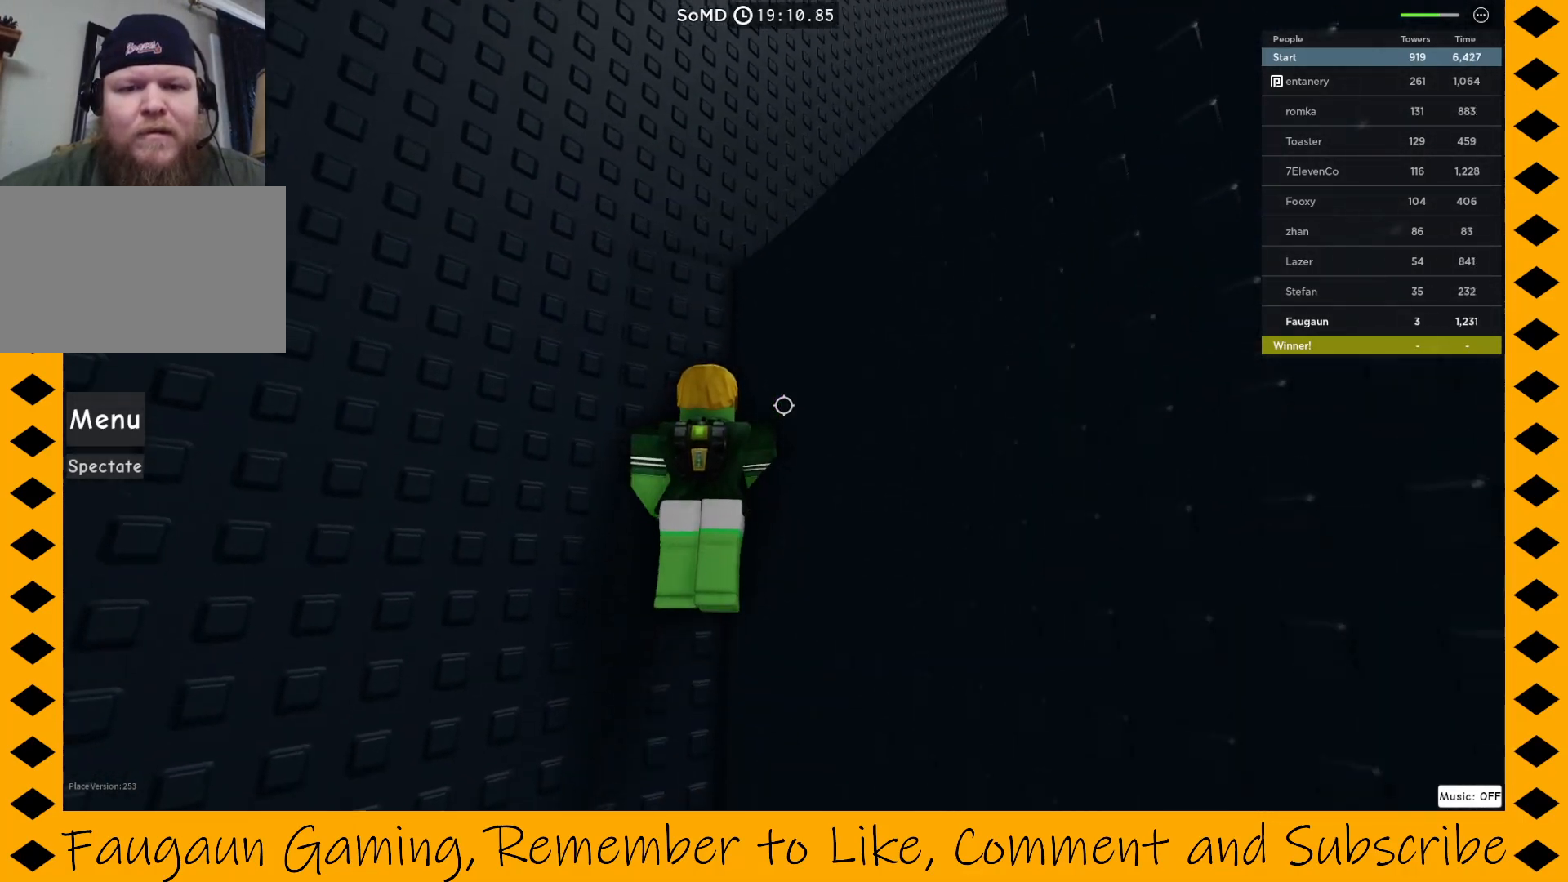
{"keys": [], "mouse": [], "events": [[17, "w", "up"], [50, "space", "up"]]}
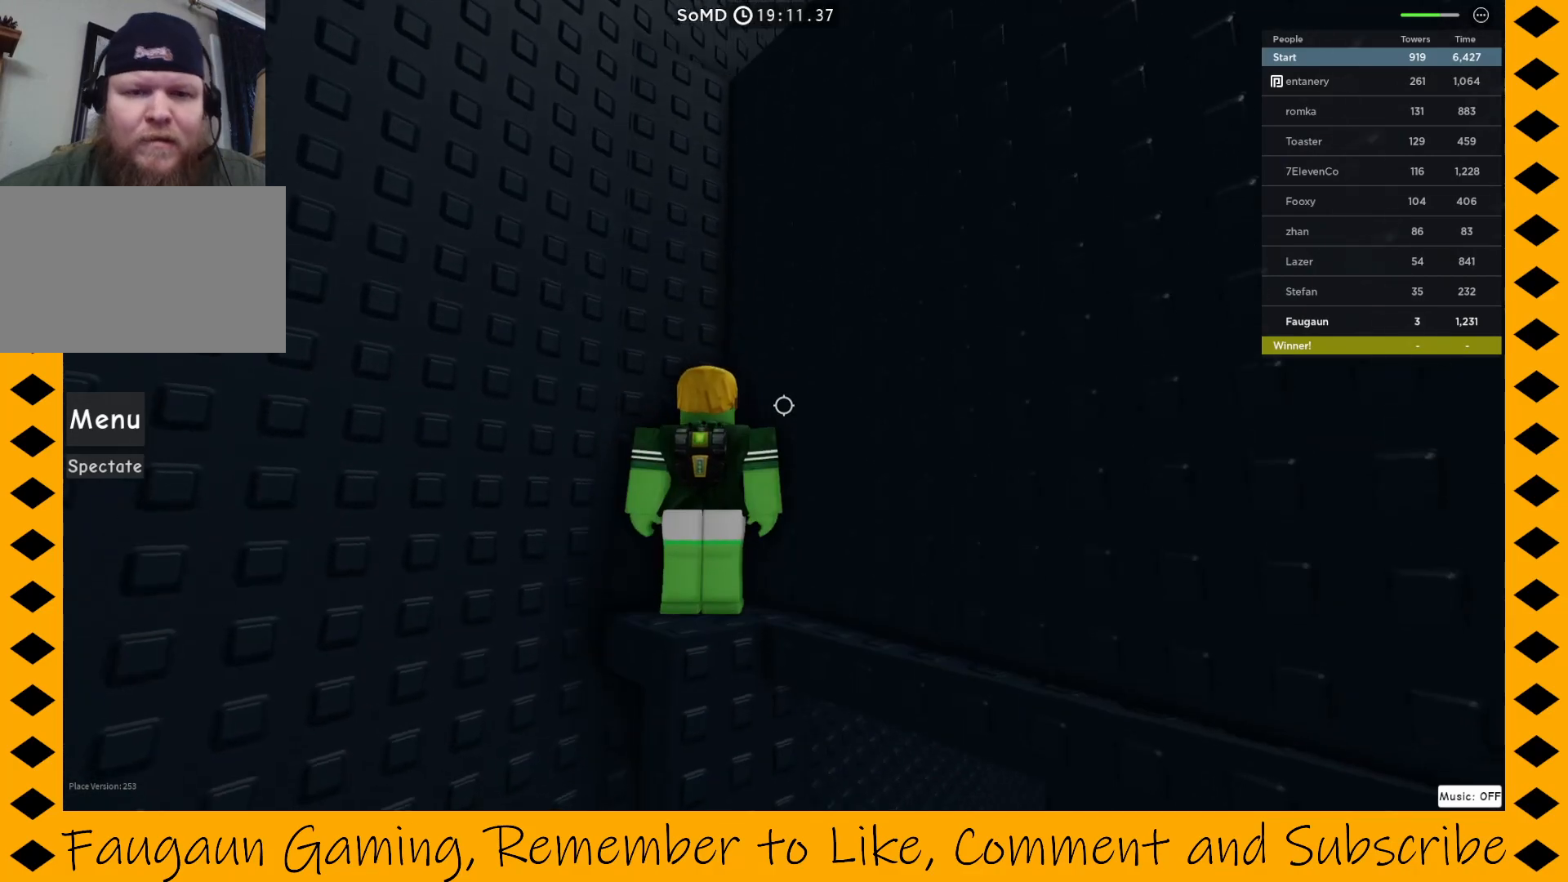
{"keys": [], "mouse": ["right"], "events": [[17, "mouse_right", "down"]]}
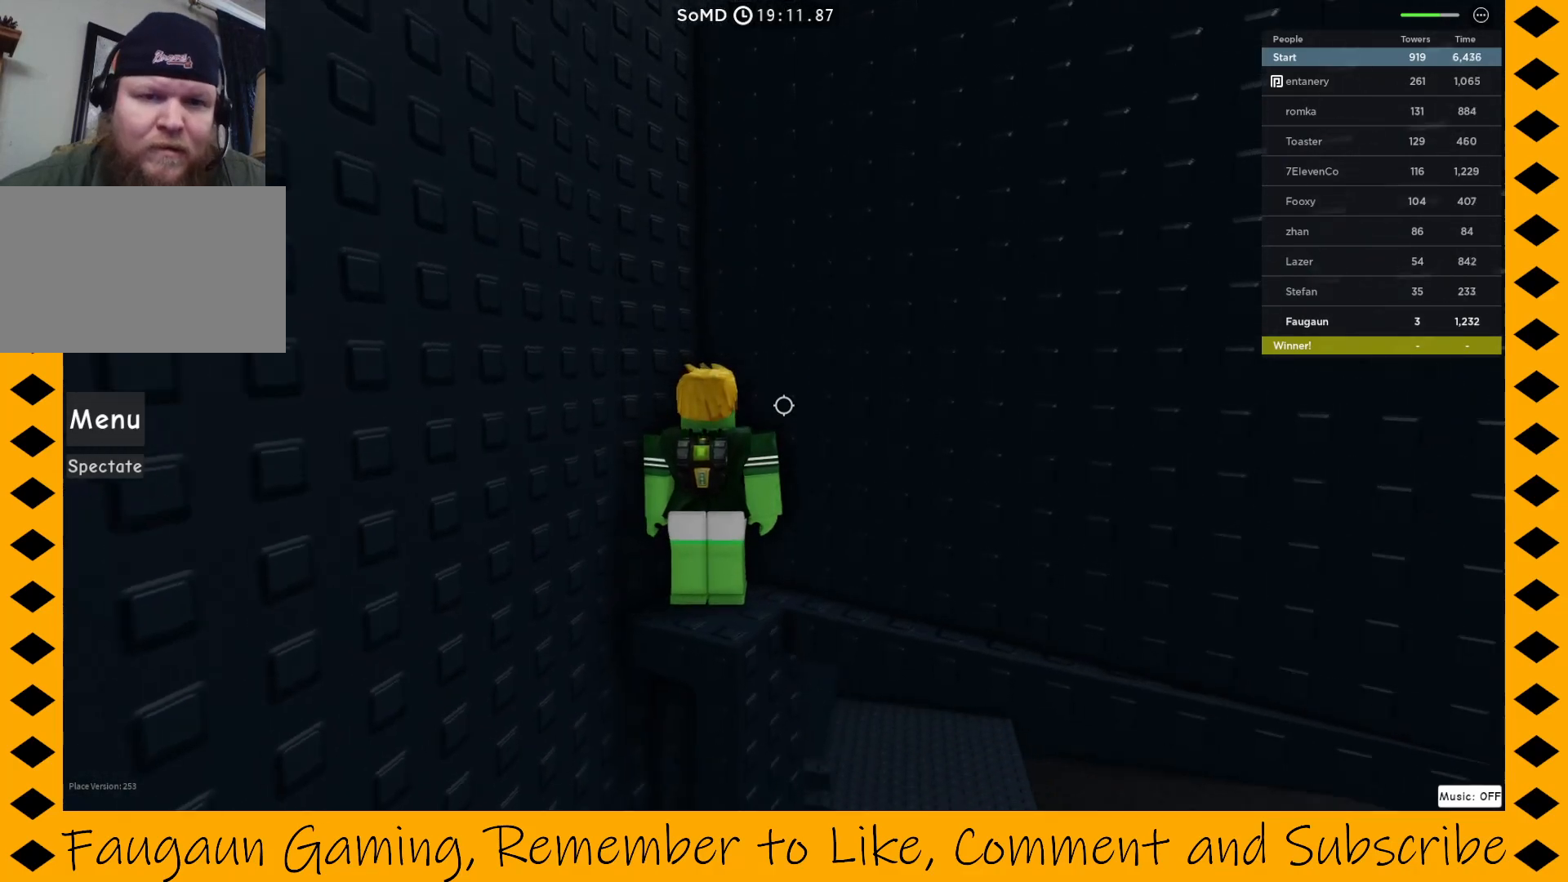
{"keys": [], "mouse": ["right"], "events": []}